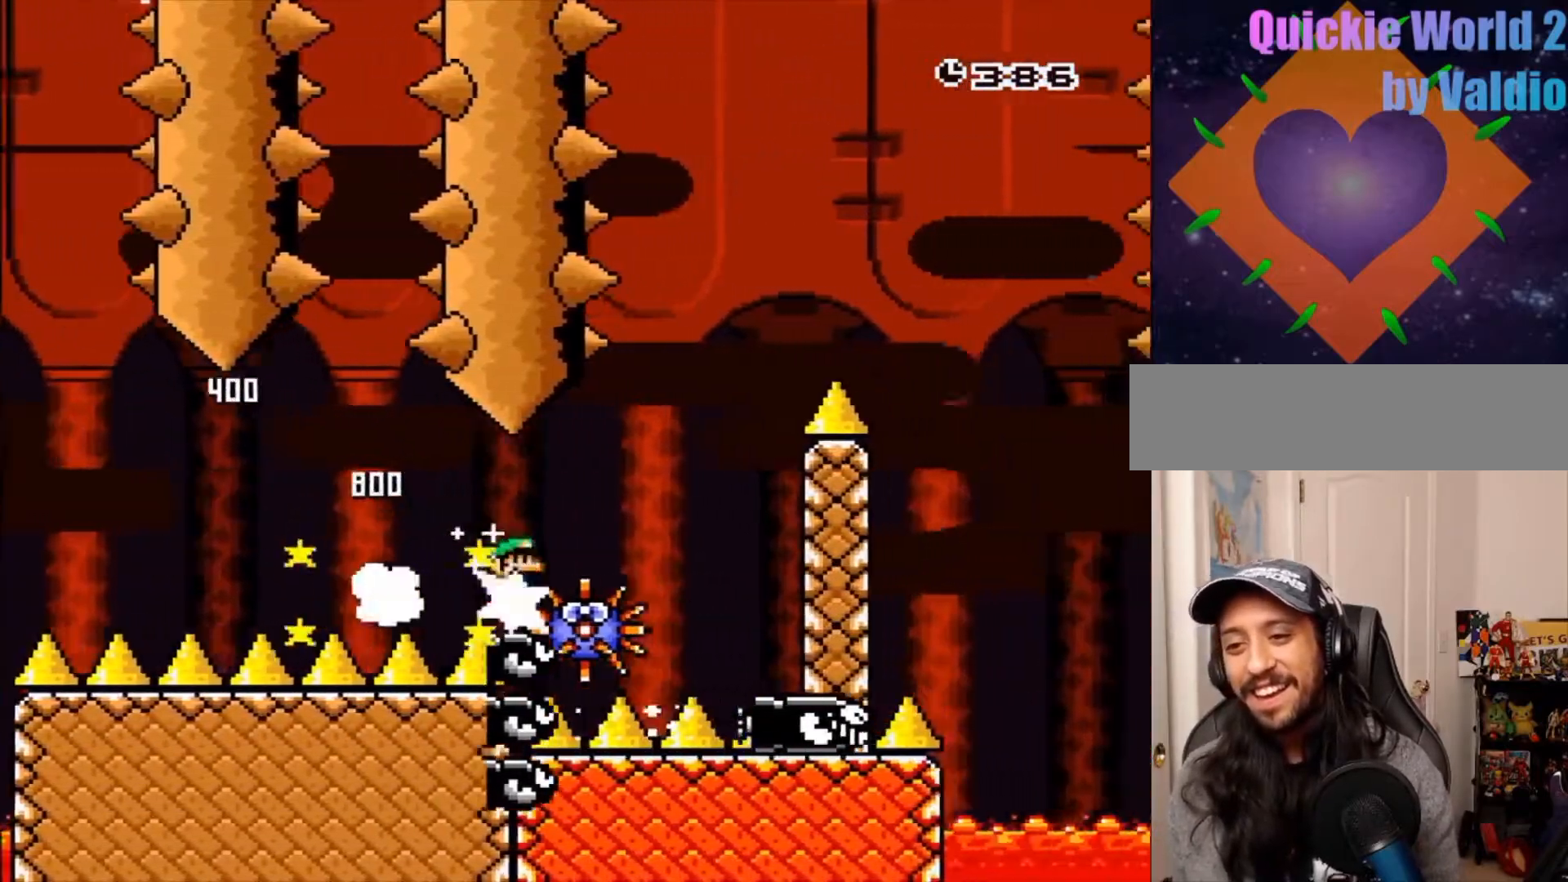
Gameplay with a controller (Nintendo layout); each line is a JSON object with the inputs held at the frame after it (dt_ms = milliseconds from this image to that frame). "events" lists button and stick changes between this image and that frame as [ms after this image, input, new state], when the widget could be followed in between. Not read: L3 R3.
{"dt_ms": 500, "buttons": ["A", "X", "DPAD_RIGHT"], "events": []}
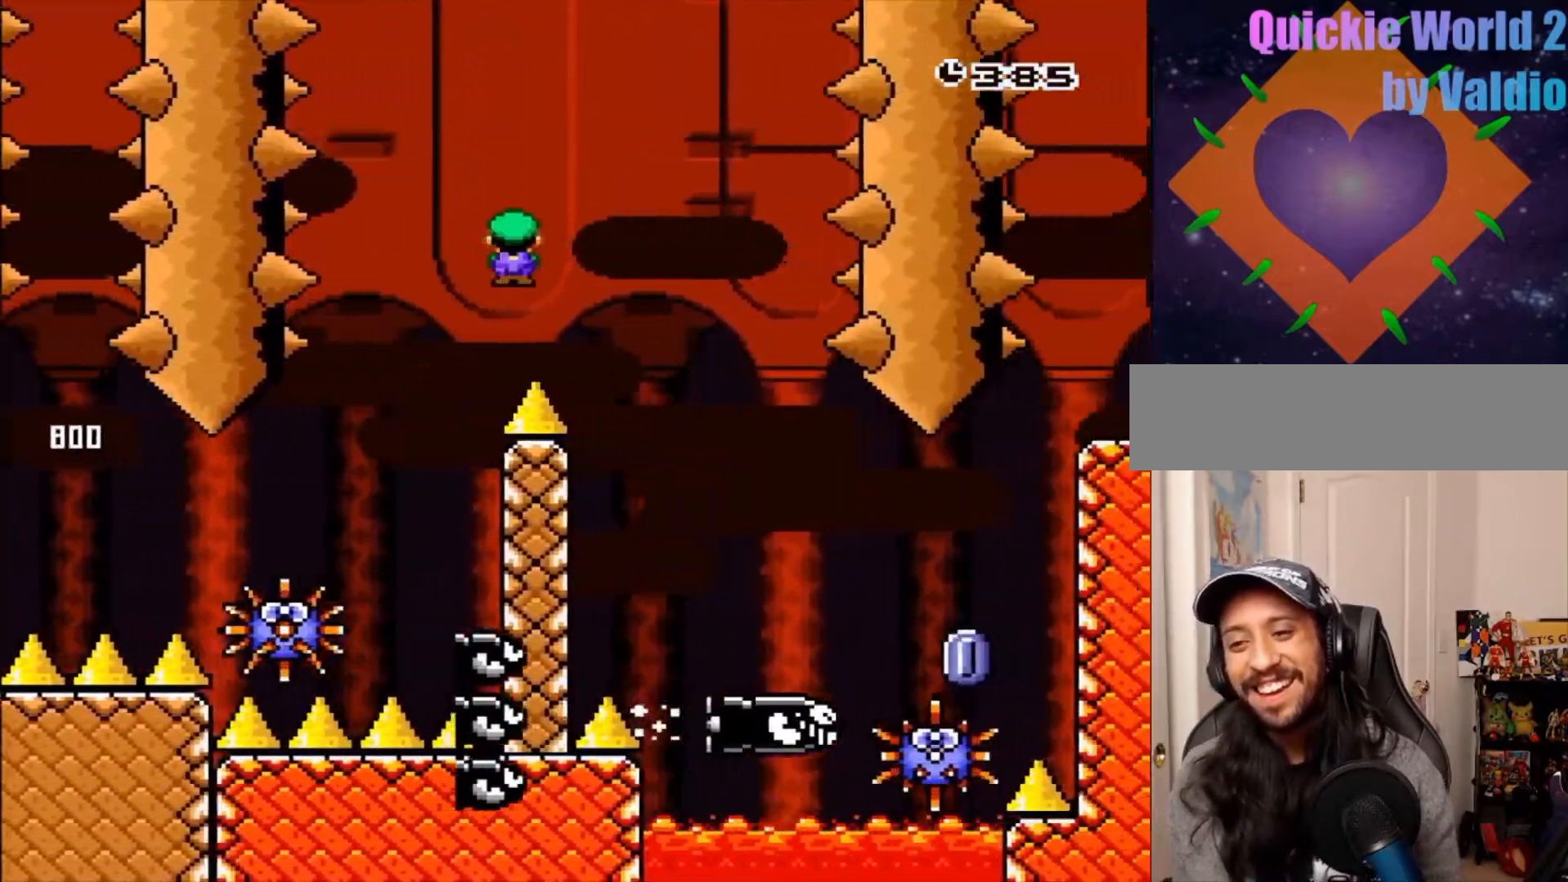
{"dt_ms": 500, "buttons": ["A", "X", "DPAD_RIGHT"], "events": []}
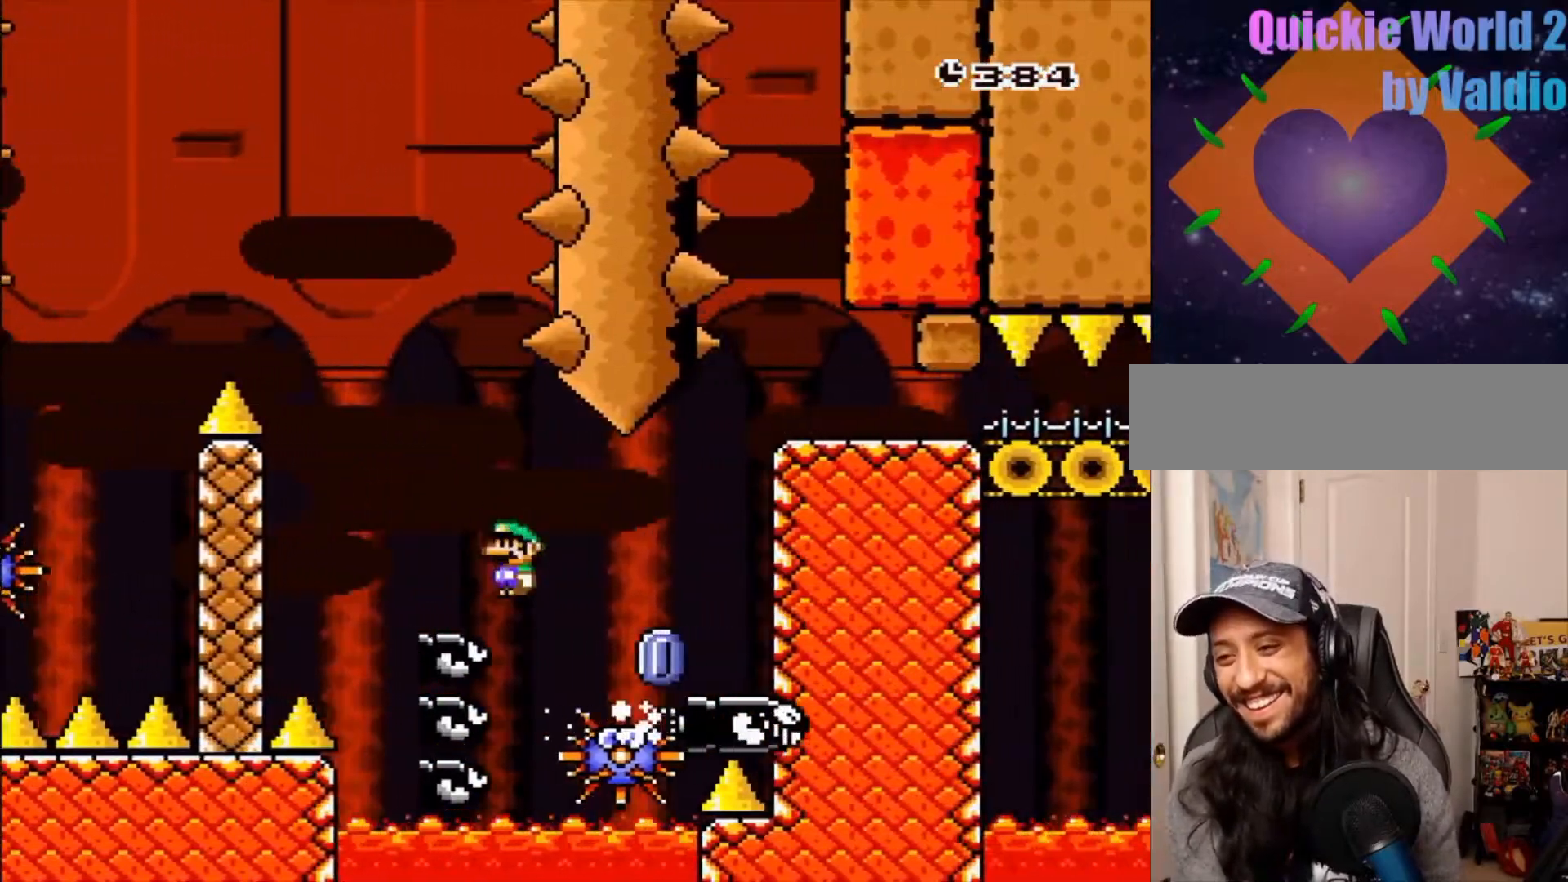
{"dt_ms": 500, "buttons": ["A", "X", "DPAD_RIGHT"], "events": []}
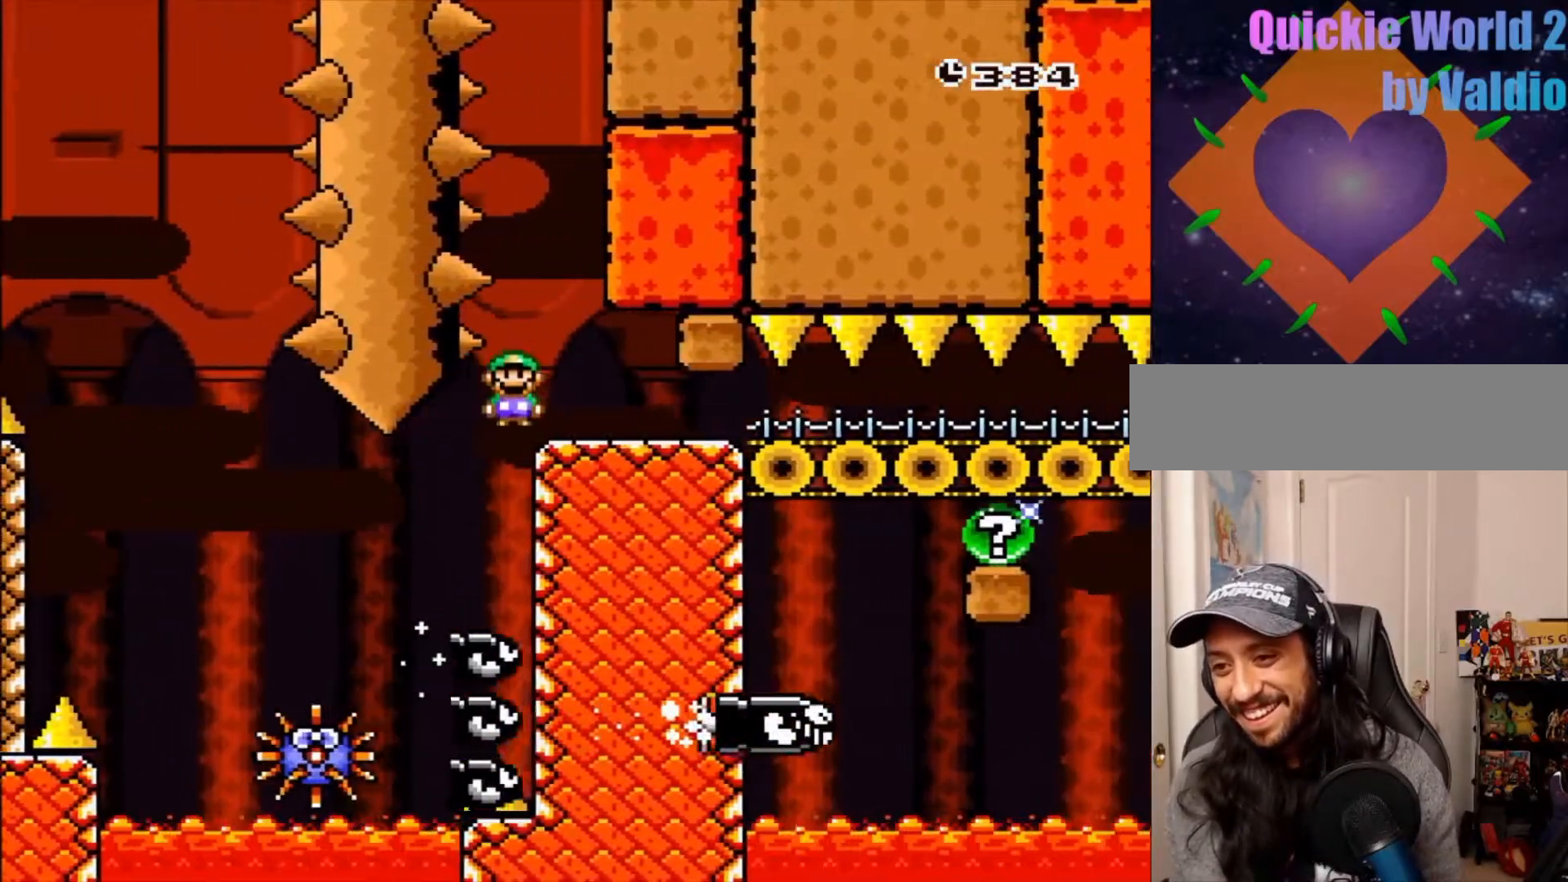
{"dt_ms": 500, "buttons": ["Y", "DPAD_RIGHT"], "events": [[167, "A", "up"], [233, "X", "up"], [233, "Y", "down"]]}
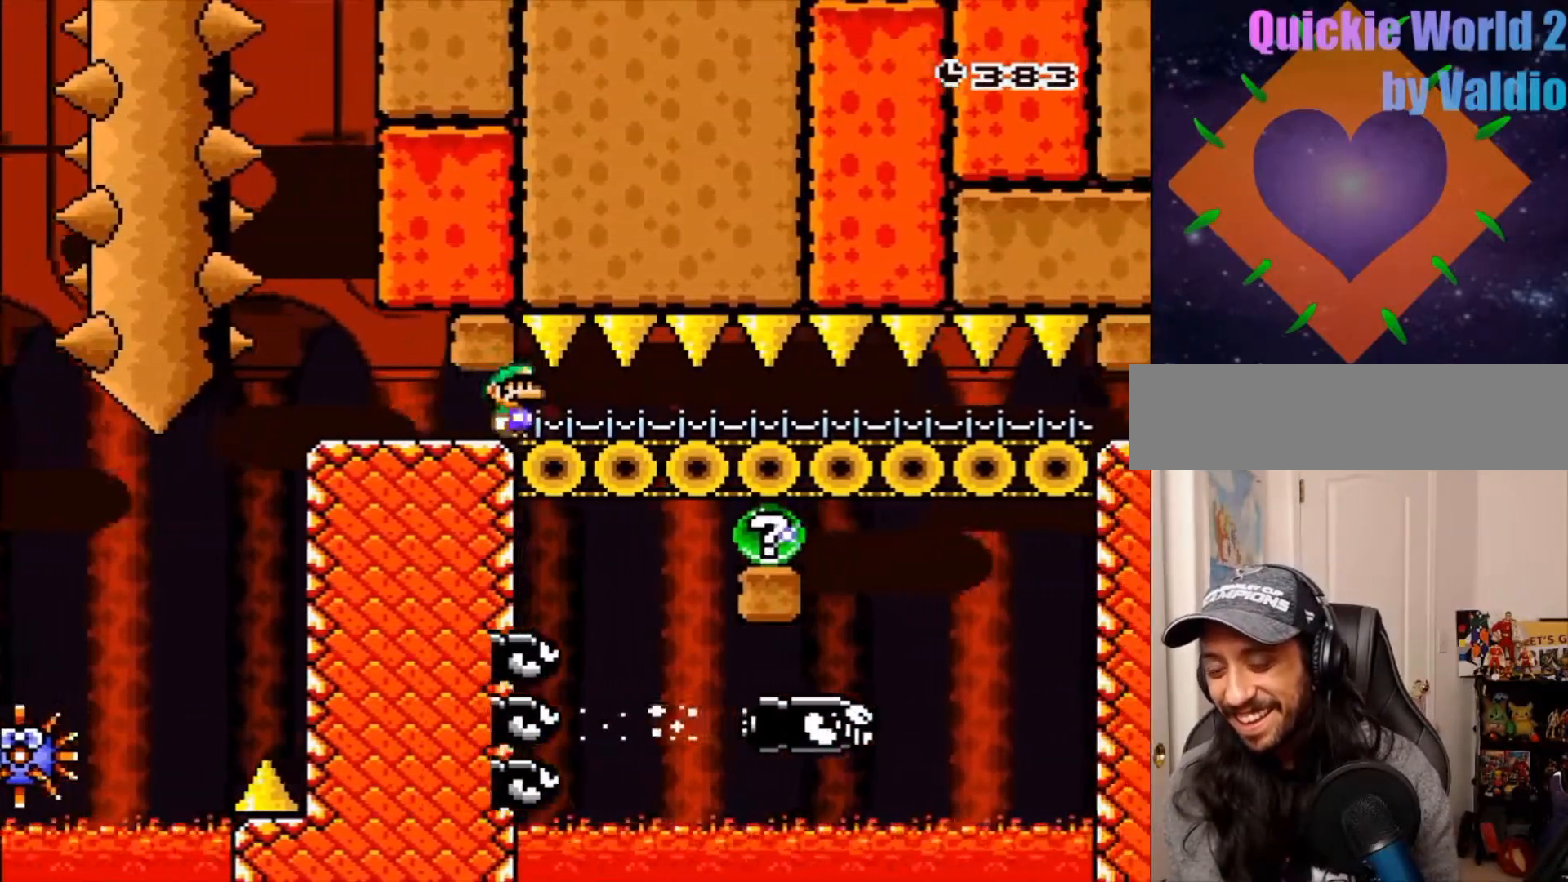
{"dt_ms": 500, "buttons": ["Y", "DPAD_RIGHT"], "events": []}
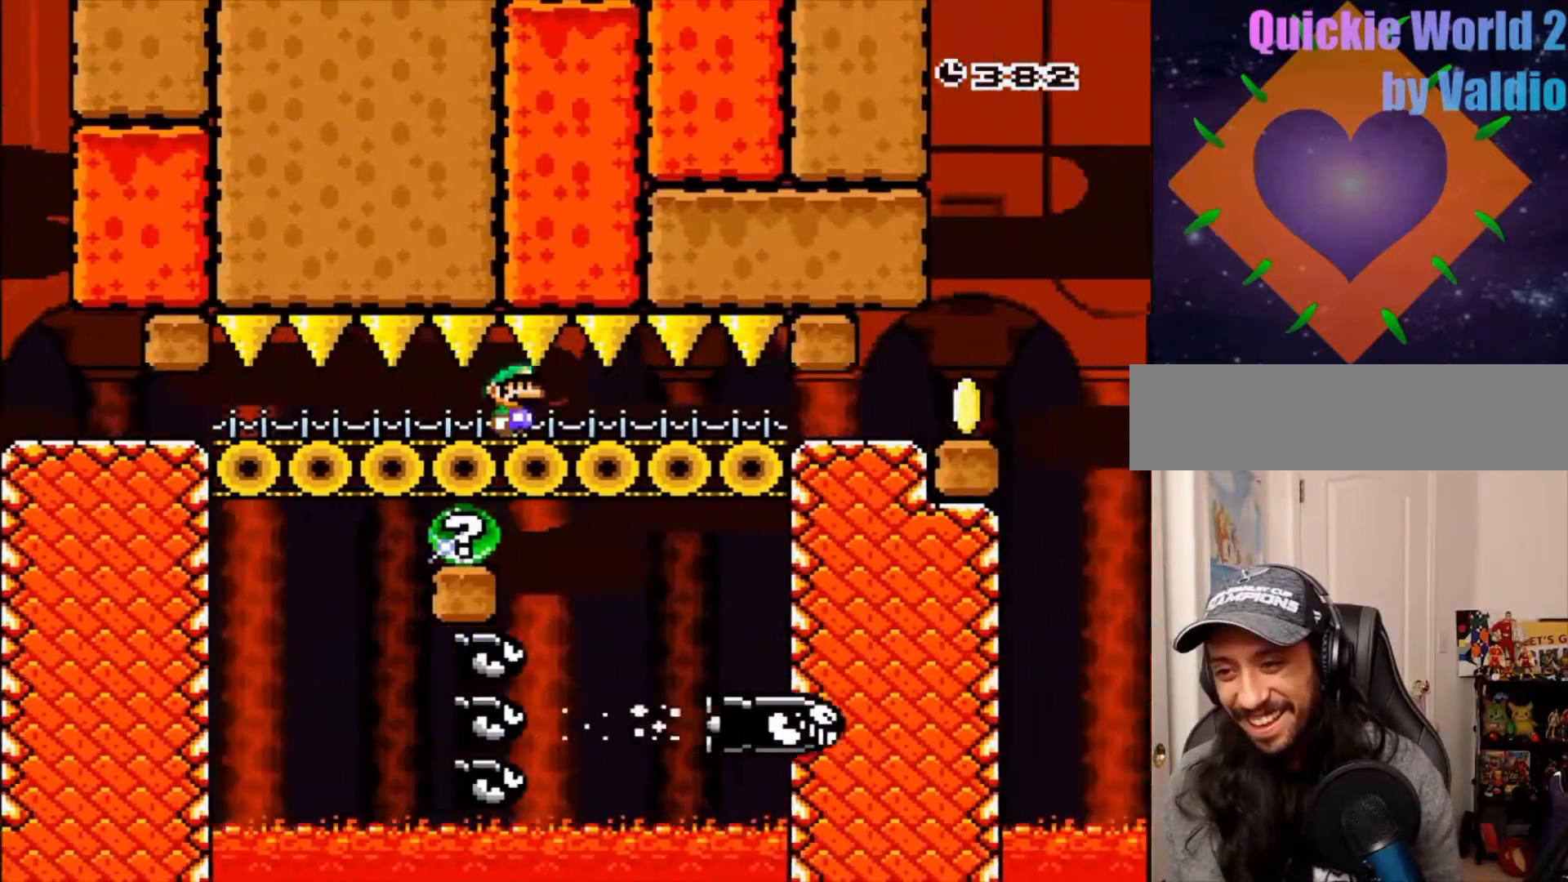
{"dt_ms": 500, "buttons": ["Y", "DPAD_RIGHT"], "events": []}
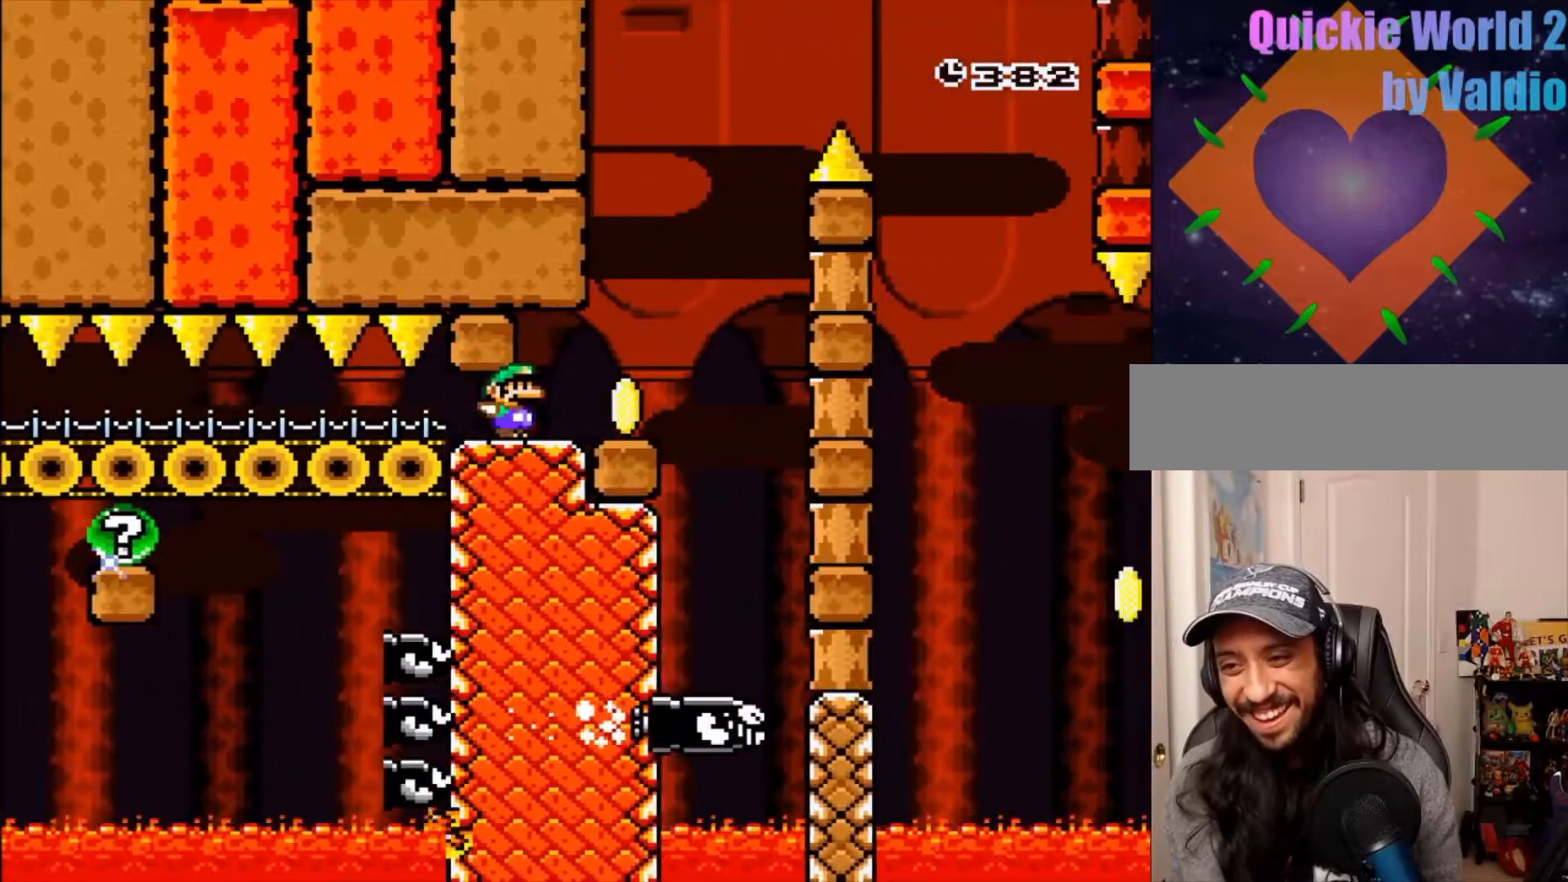
{"dt_ms": 500, "buttons": ["B", "Y", "DPAD_RIGHT"], "events": [[67, "B", "down"], [83, "DPAD_RIGHT", "up"], [100, "DPAD_LEFT", "down"], [233, "DPAD_UP", "down"], [267, "DPAD_RIGHT", "down"], [283, "DPAD_UP", "up"], [317, "DPAD_LEFT", "up"]]}
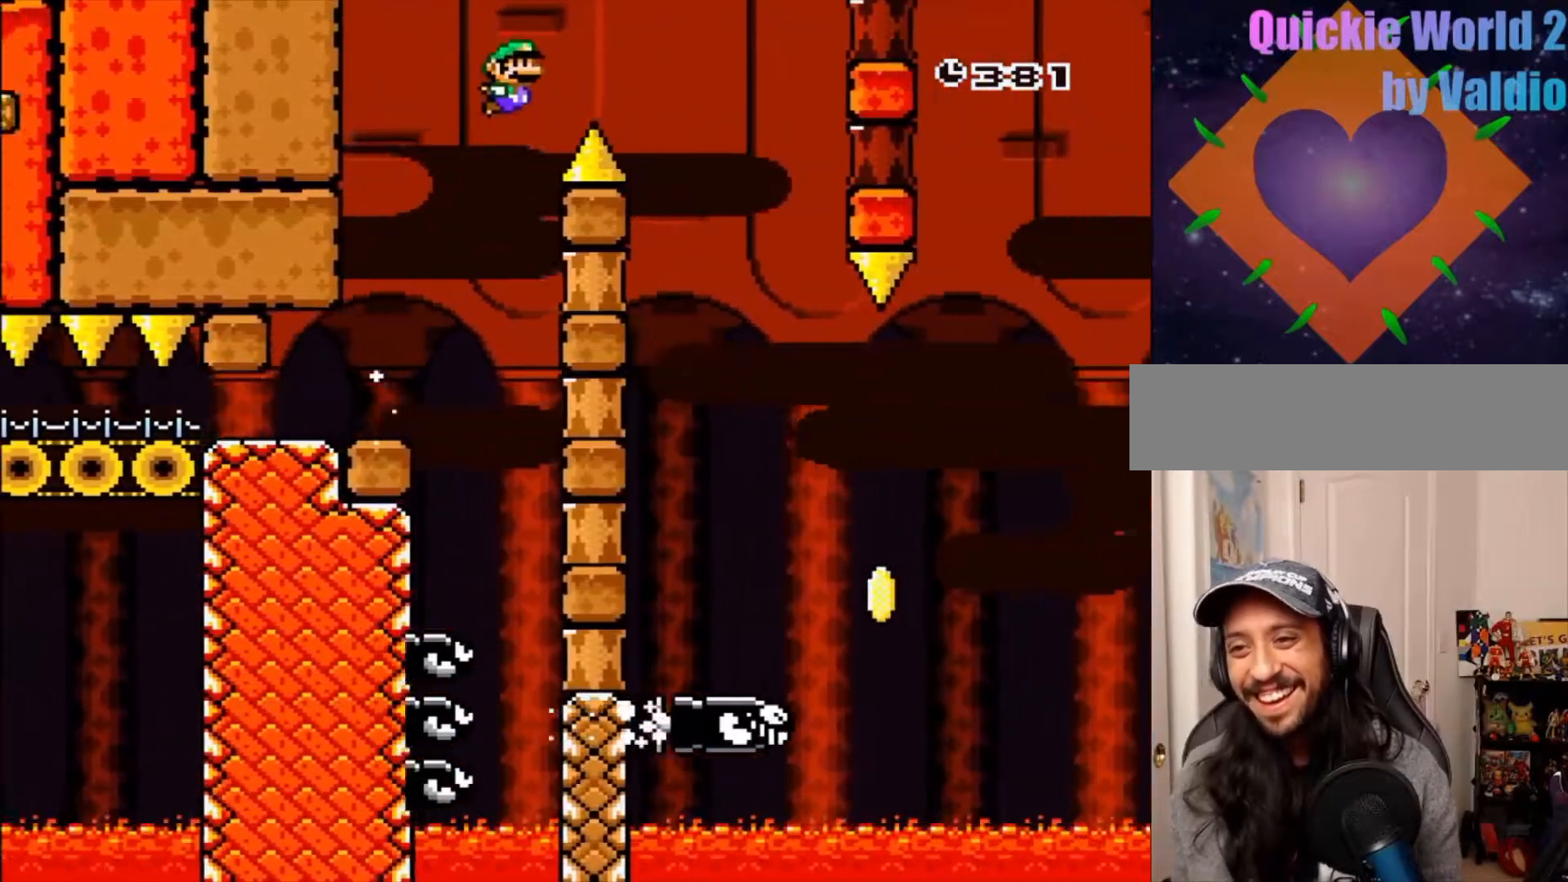
{"dt_ms": 500, "buttons": ["B", "Y", "DPAD_RIGHT"], "events": [[217, "DPAD_RIGHT", "up"], [233, "DPAD_LEFT", "down"], [400, "DPAD_LEFT", "up"], [417, "DPAD_RIGHT", "down"]]}
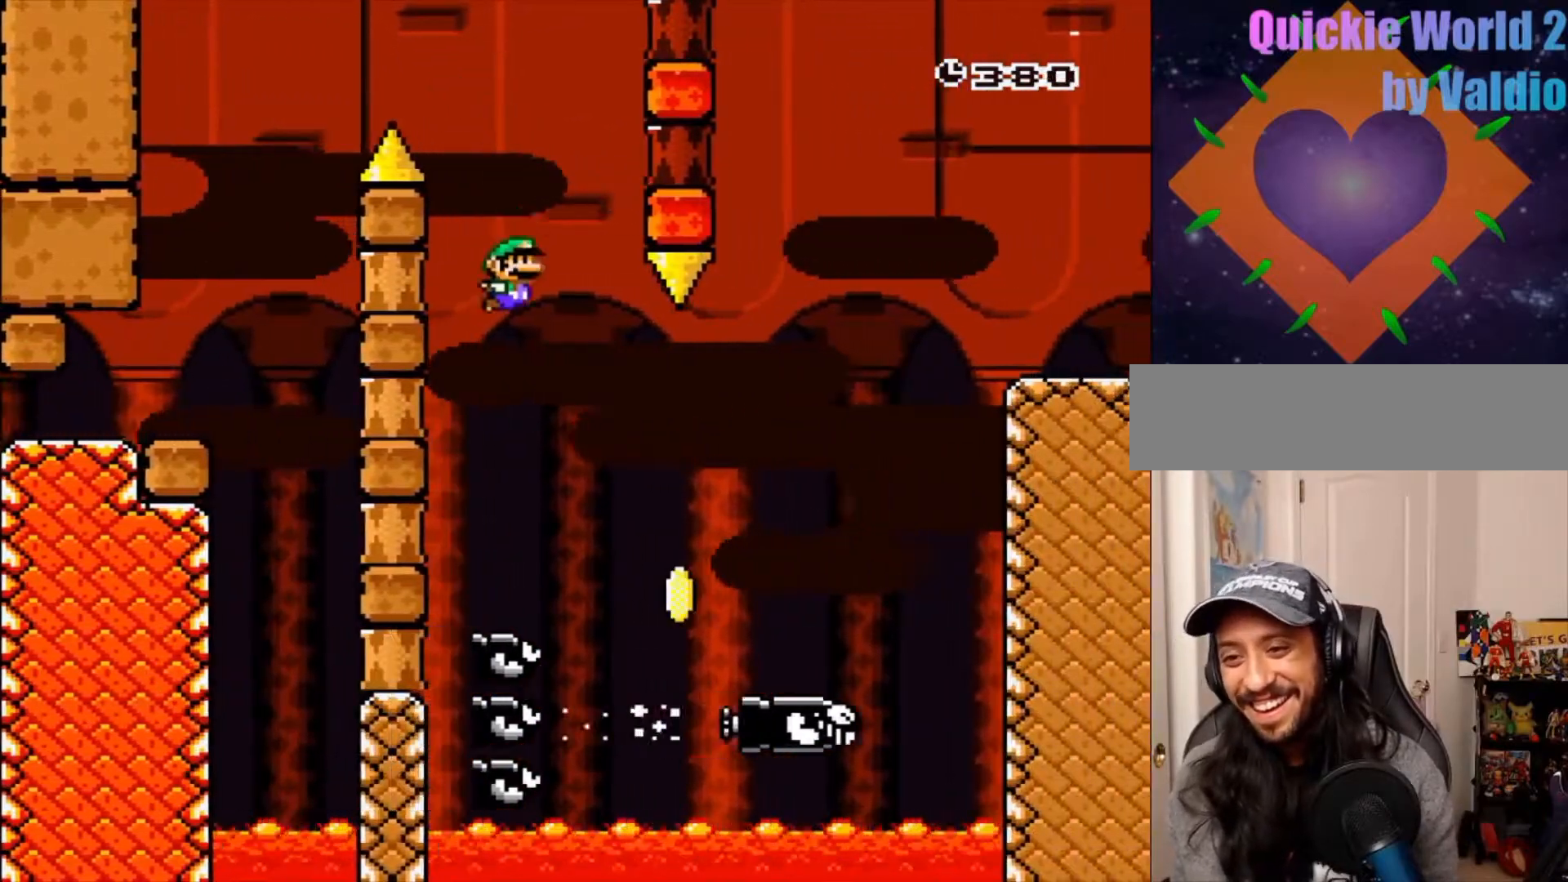
{"dt_ms": 500, "buttons": ["B", "Y", "DPAD_RIGHT"], "events": []}
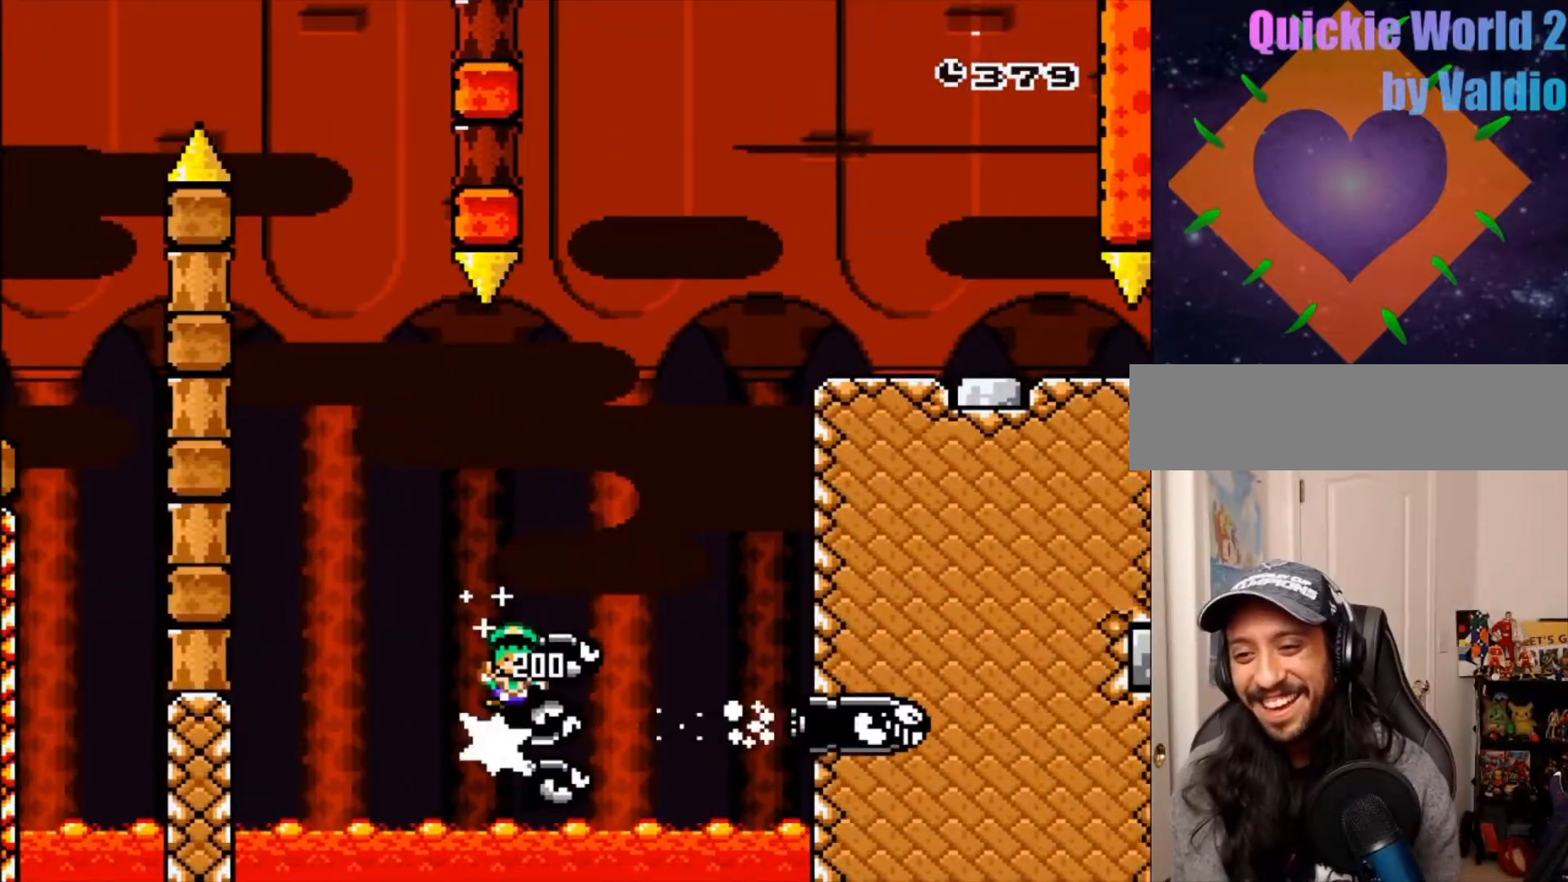
{"dt_ms": 500, "buttons": [], "events": [[383, "Y", "up"], [450, "DPAD_RIGHT", "up"], [467, "B", "up"]]}
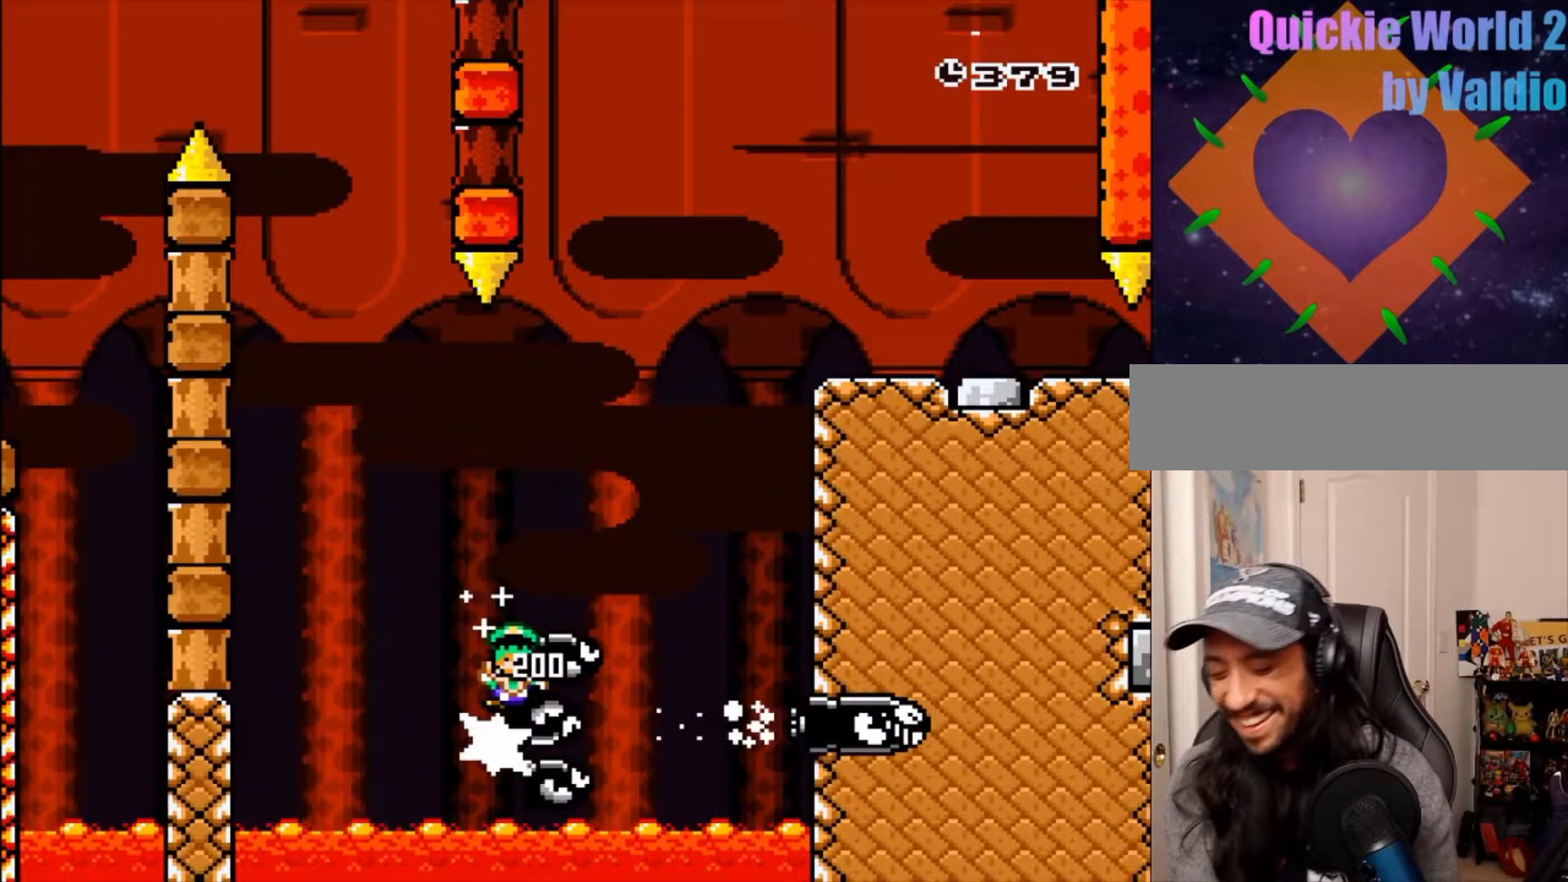
{"dt_ms": 500, "buttons": ["A"], "events": [[17, "A", "down"], [117, "SELECT", "down"], [167, "A", "up"], [183, "SELECT", "up"], [267, "A", "down"], [350, "A", "up"], [450, "A", "down"]]}
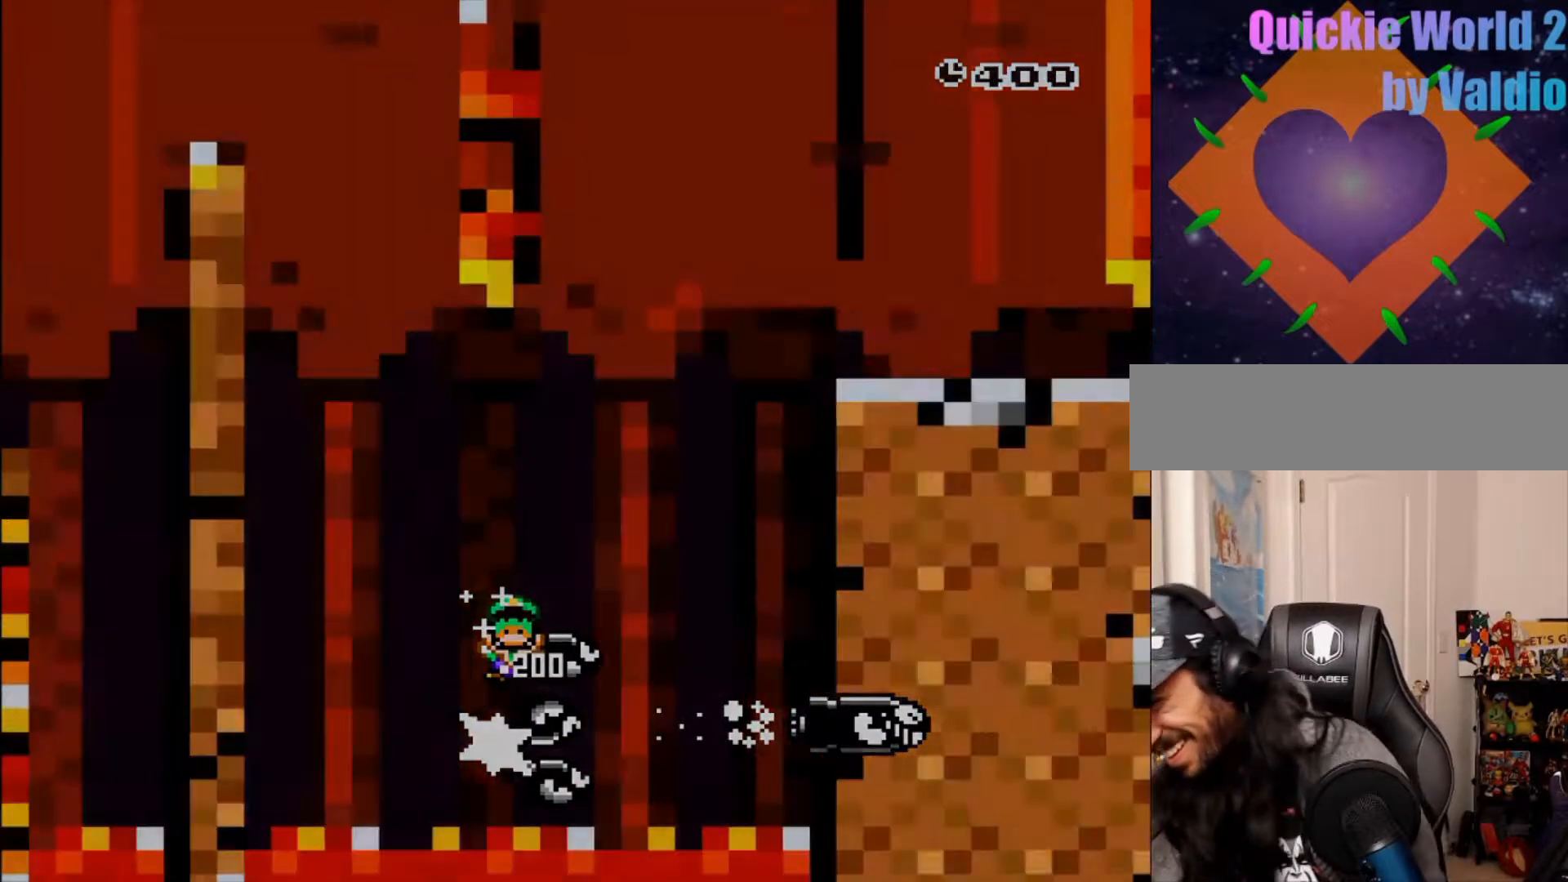
{"dt_ms": 1000, "buttons": []}
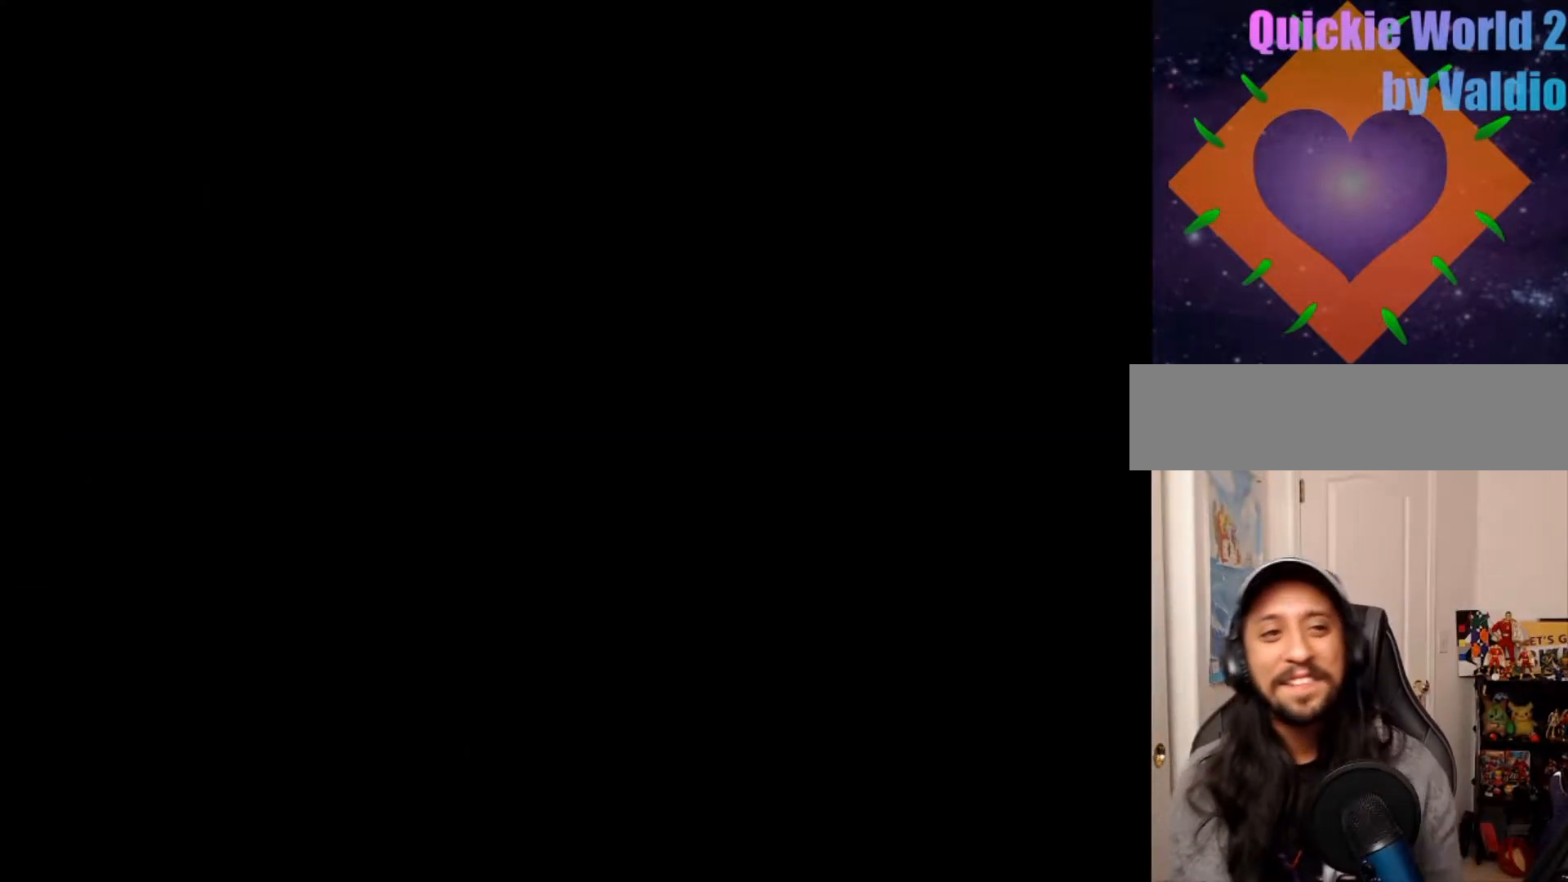
{"dt_ms": 500, "buttons": []}
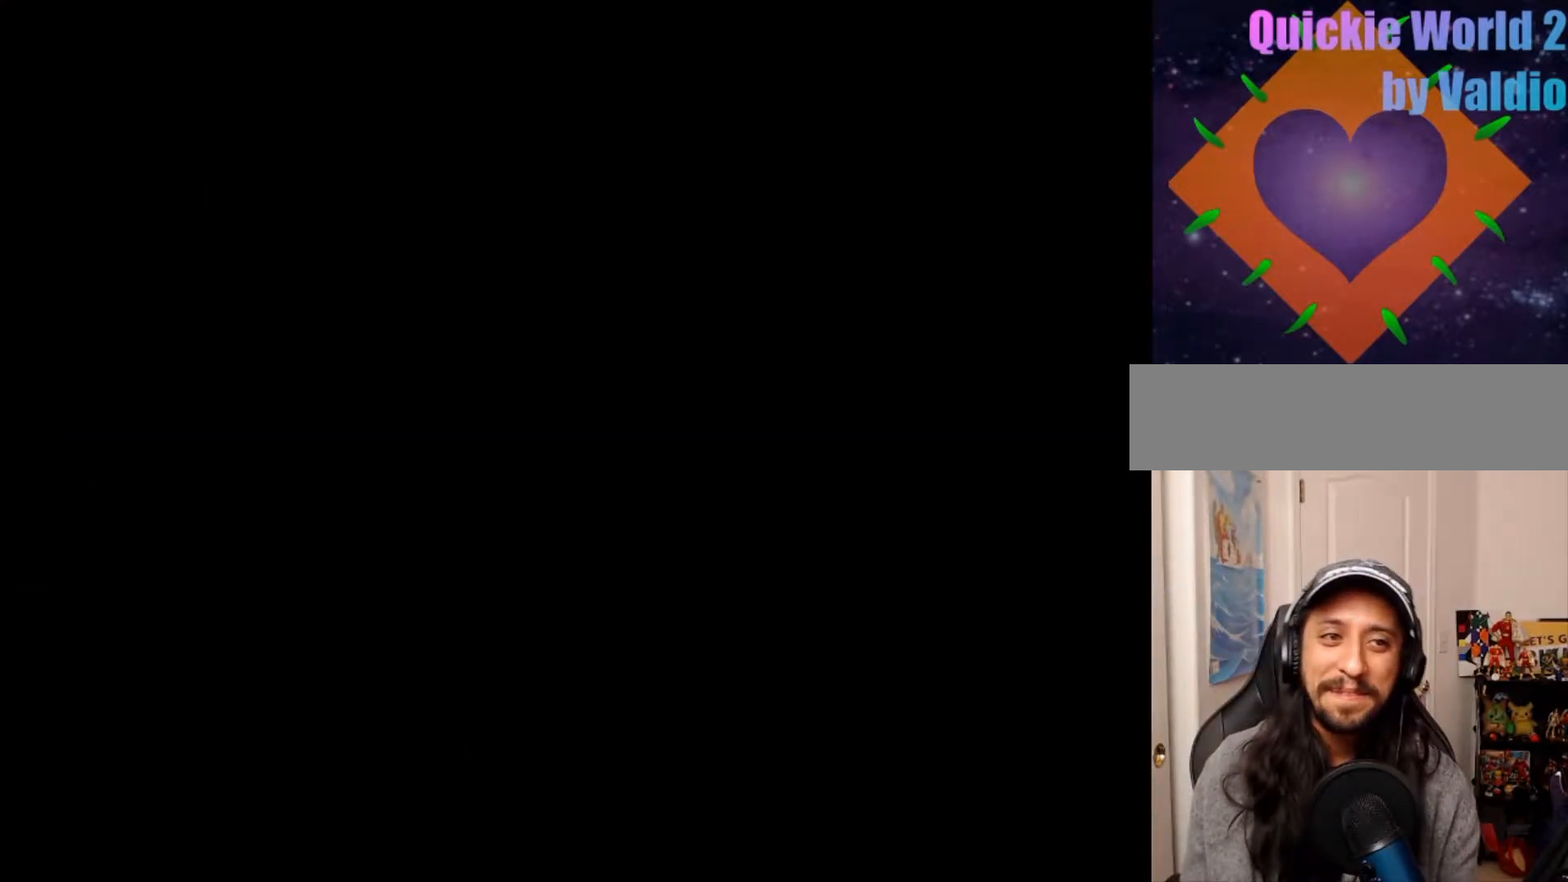
{"dt_ms": 500, "buttons": ["Y"], "events": [[400, "Y", "down"]]}
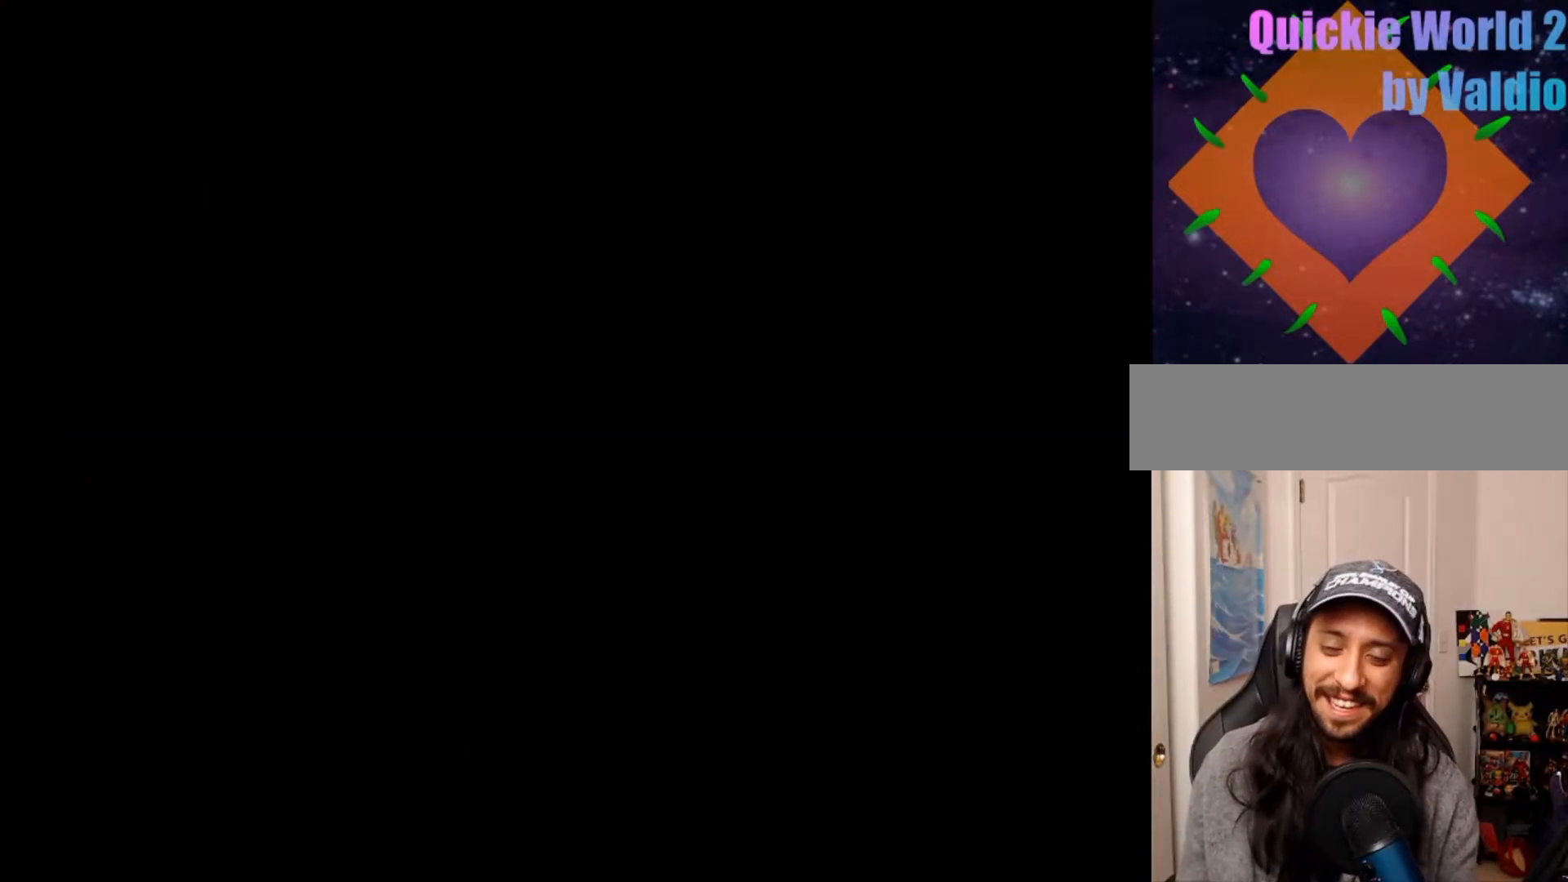
{"dt_ms": 500, "buttons": ["Y", "DPAD_RIGHT"], "events": [[500, "DPAD_RIGHT", "down"]]}
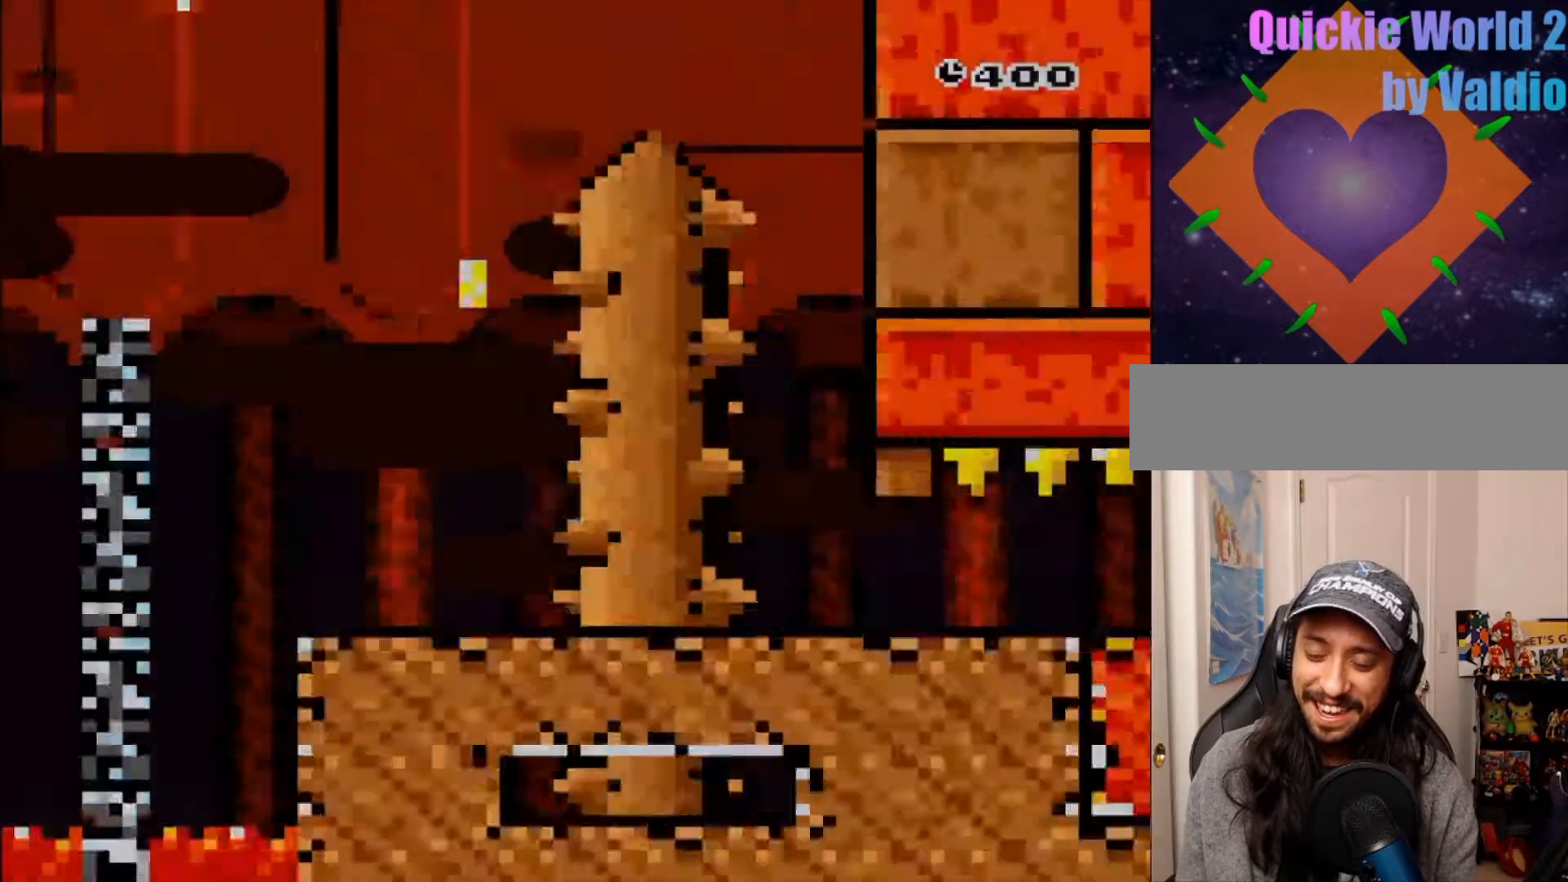
{"dt_ms": 500, "buttons": ["B", "Y", "DPAD_RIGHT"], "events": [[67, "DPAD_RIGHT", "up"], [183, "DPAD_RIGHT", "down"], [500, "B", "down"]]}
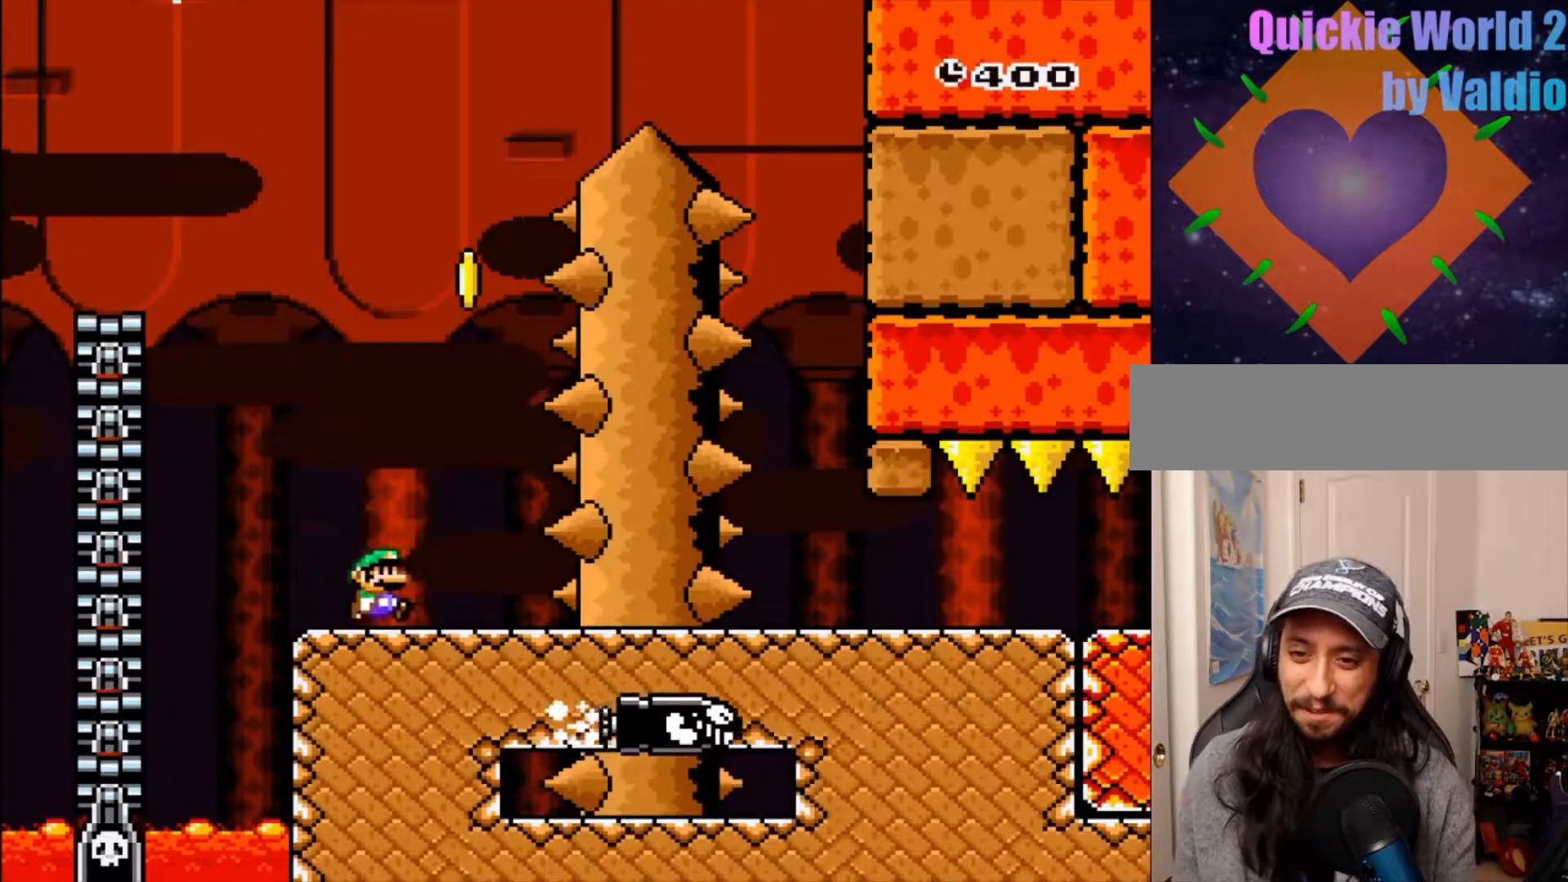
{"dt_ms": 500, "buttons": ["B", "Y", "DPAD_RIGHT"], "events": [[100, "DPAD_RIGHT", "up"], [133, "DPAD_LEFT", "down"], [400, "DPAD_LEFT", "up"], [417, "DPAD_RIGHT", "down"]]}
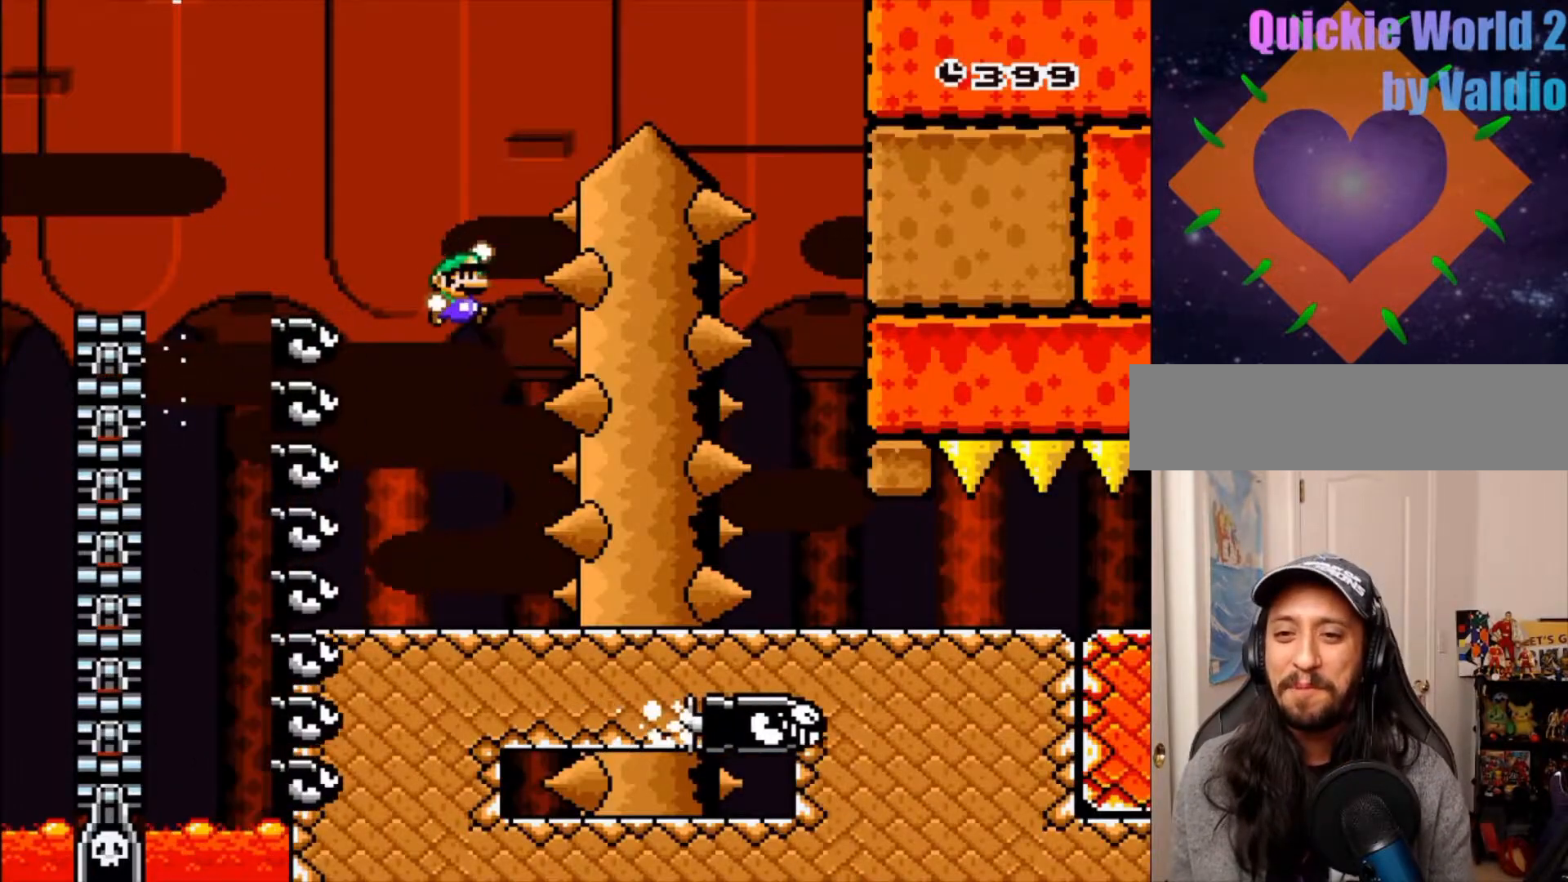
{"dt_ms": 500, "buttons": ["B", "DPAD_RIGHT"], "events": [[100, "DPAD_RIGHT", "up"], [267, "DPAD_RIGHT", "down"], [500, "Y", "up"]]}
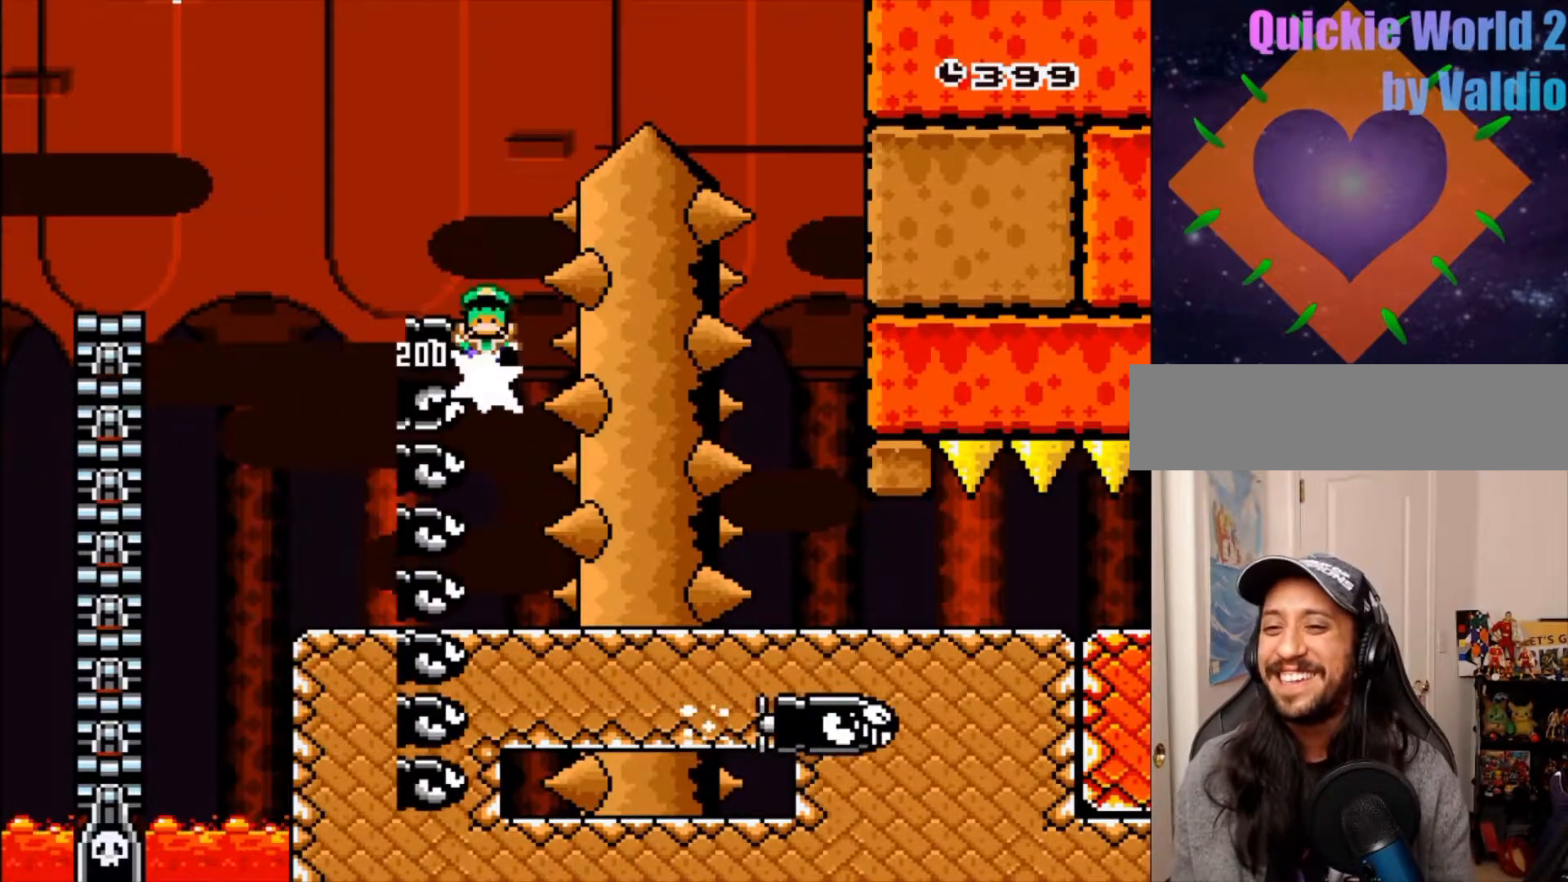
{"dt_ms": 500, "buttons": [], "events": [[17, "DPAD_RIGHT", "up"], [33, "B", "up"], [167, "A", "down"], [267, "A", "up"], [367, "A", "down"], [417, "DPAD_RIGHT", "down"], [450, "A", "up"], [483, "DPAD_RIGHT", "up"]]}
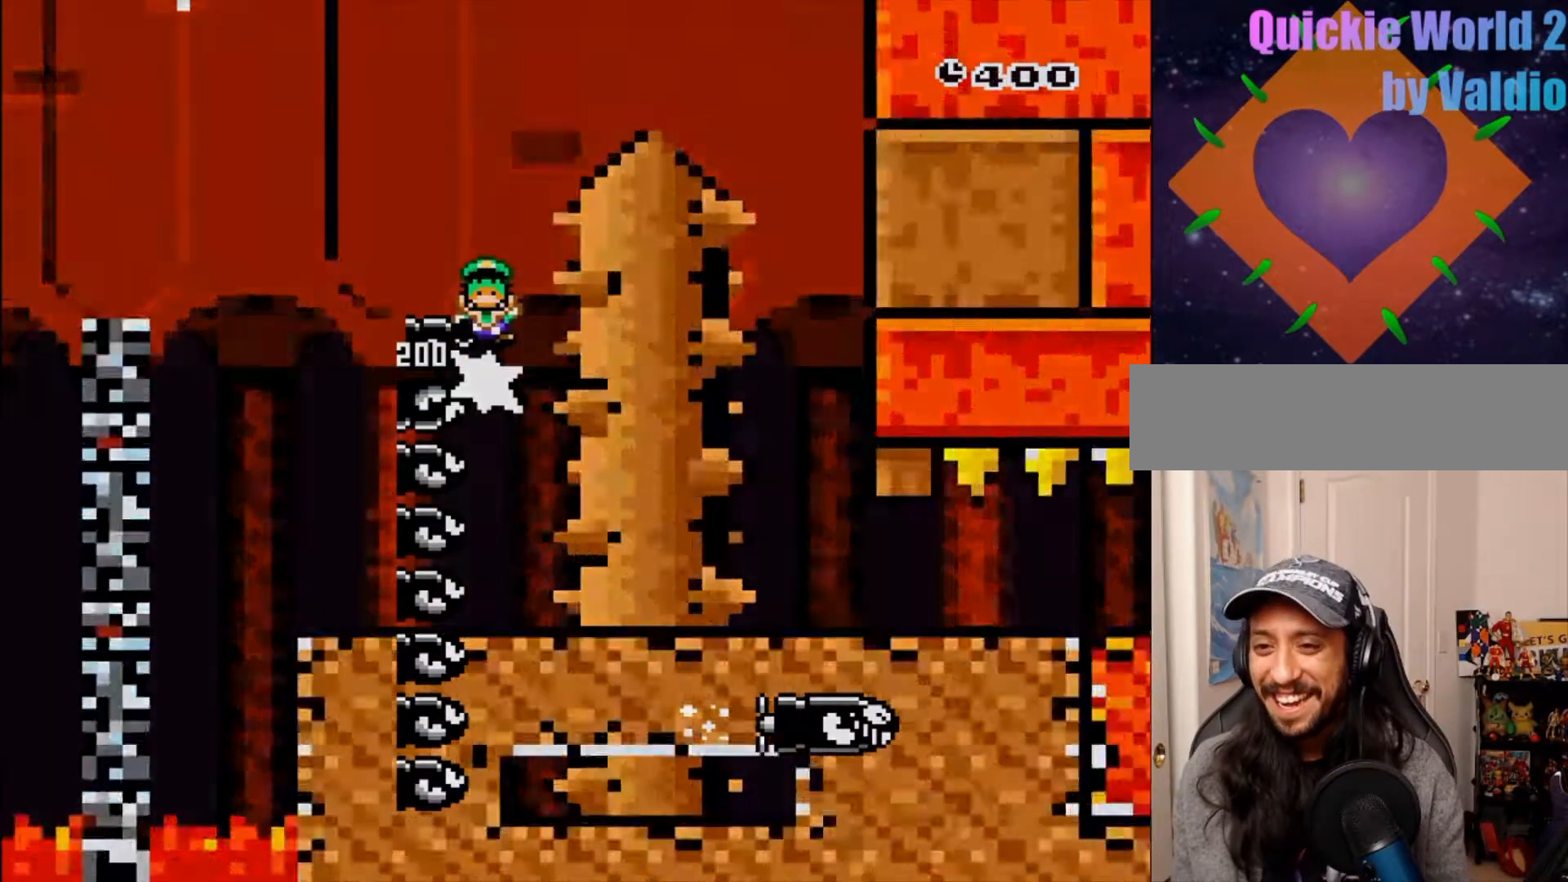
{"dt_ms": 500, "buttons": [], "events": [[50, "A", "down"], [150, "A", "up"], [300, "A", "down"], [400, "A", "up"]]}
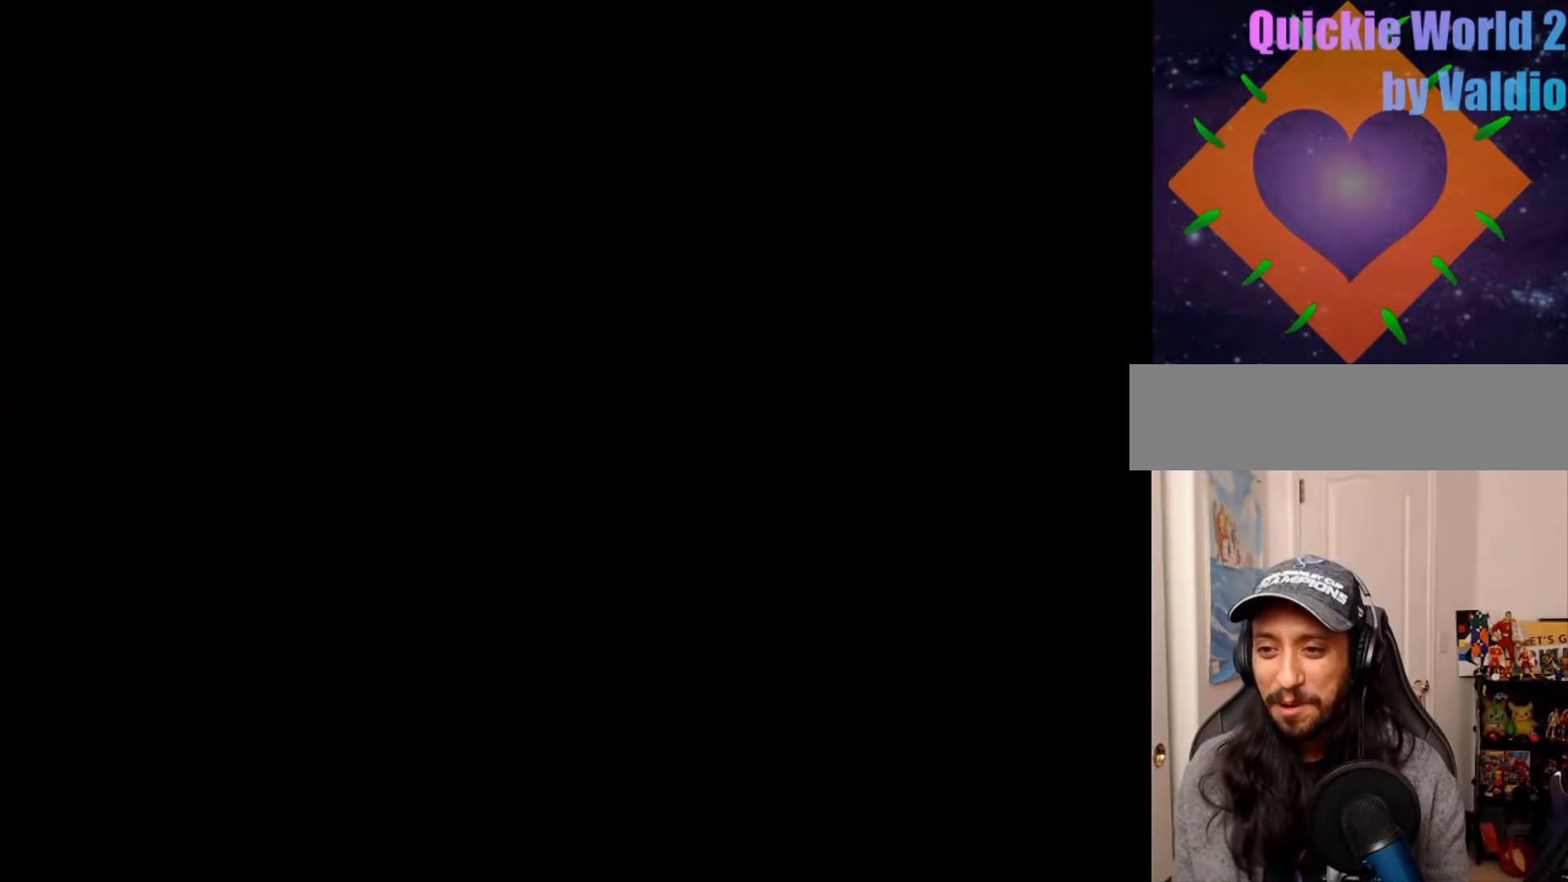
{"dt_ms": 500, "buttons": [], "events": [[17, "A", "down"], [167, "A", "up"], [317, "A", "down"], [500, "A", "up"]]}
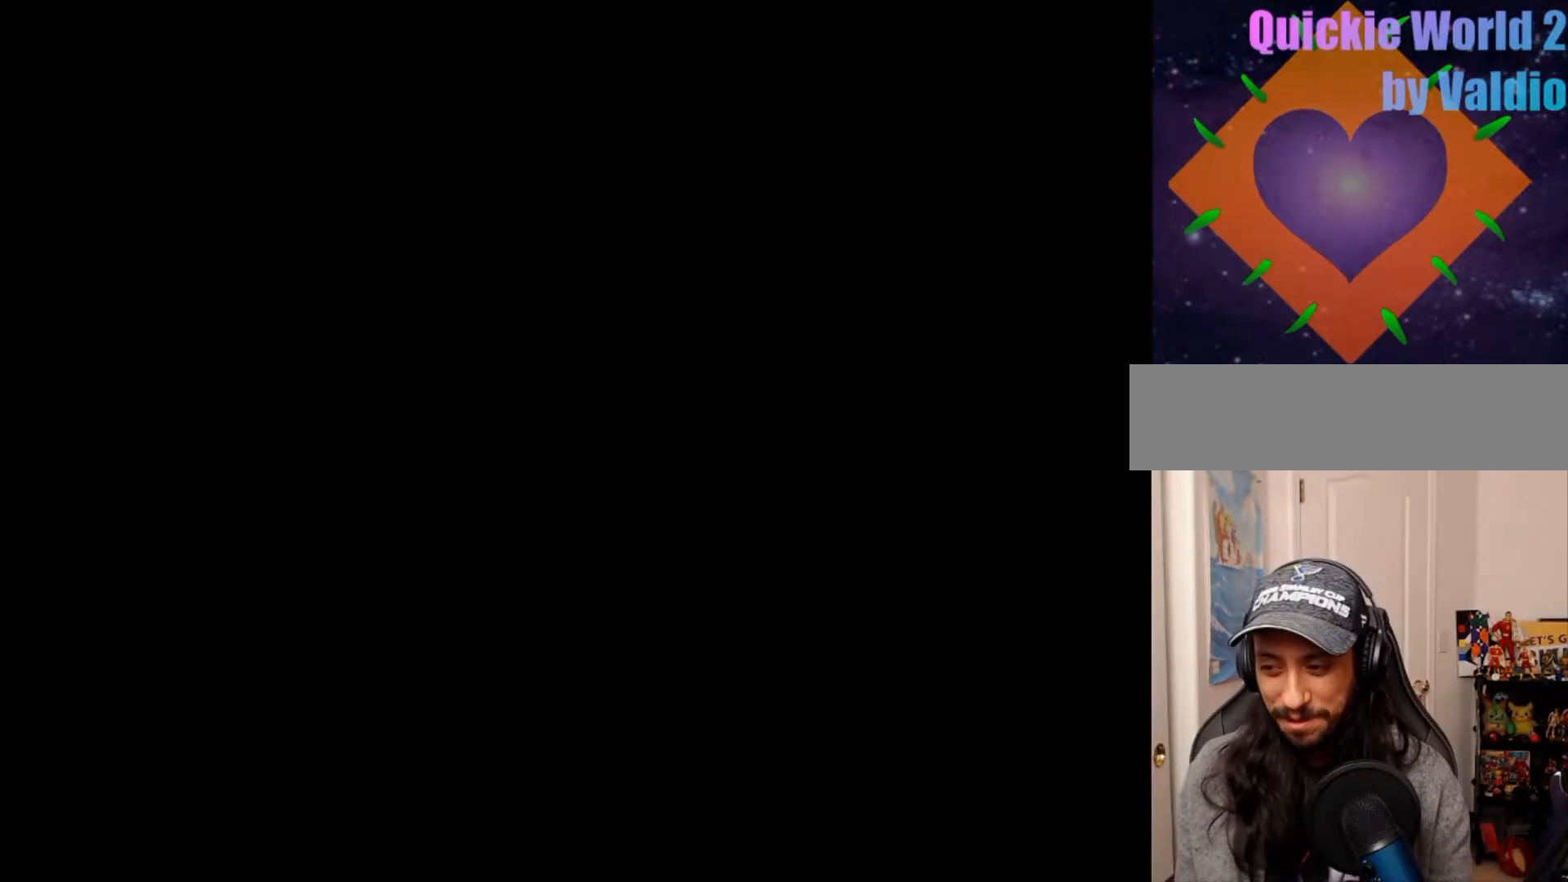
{"dt_ms": 500, "buttons": ["Y", "DPAD_RIGHT"], "events": [[367, "Y", "down"], [483, "DPAD_RIGHT", "down"]]}
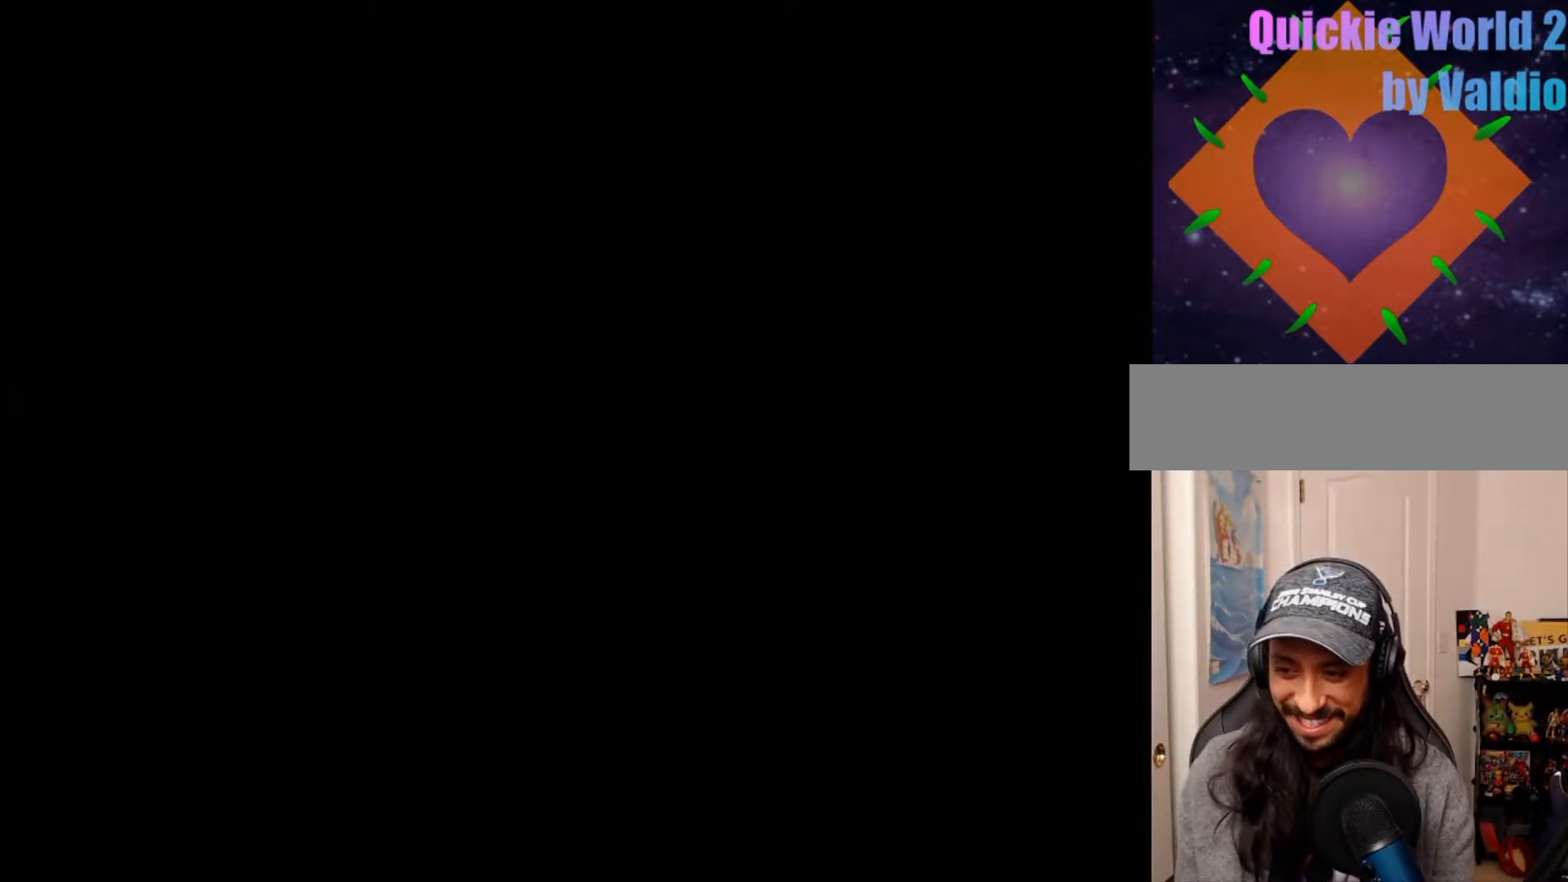
{"dt_ms": 500, "buttons": ["Y", "DPAD_RIGHT"], "events": [[150, "DPAD_RIGHT", "up"], [400, "DPAD_RIGHT", "down"]]}
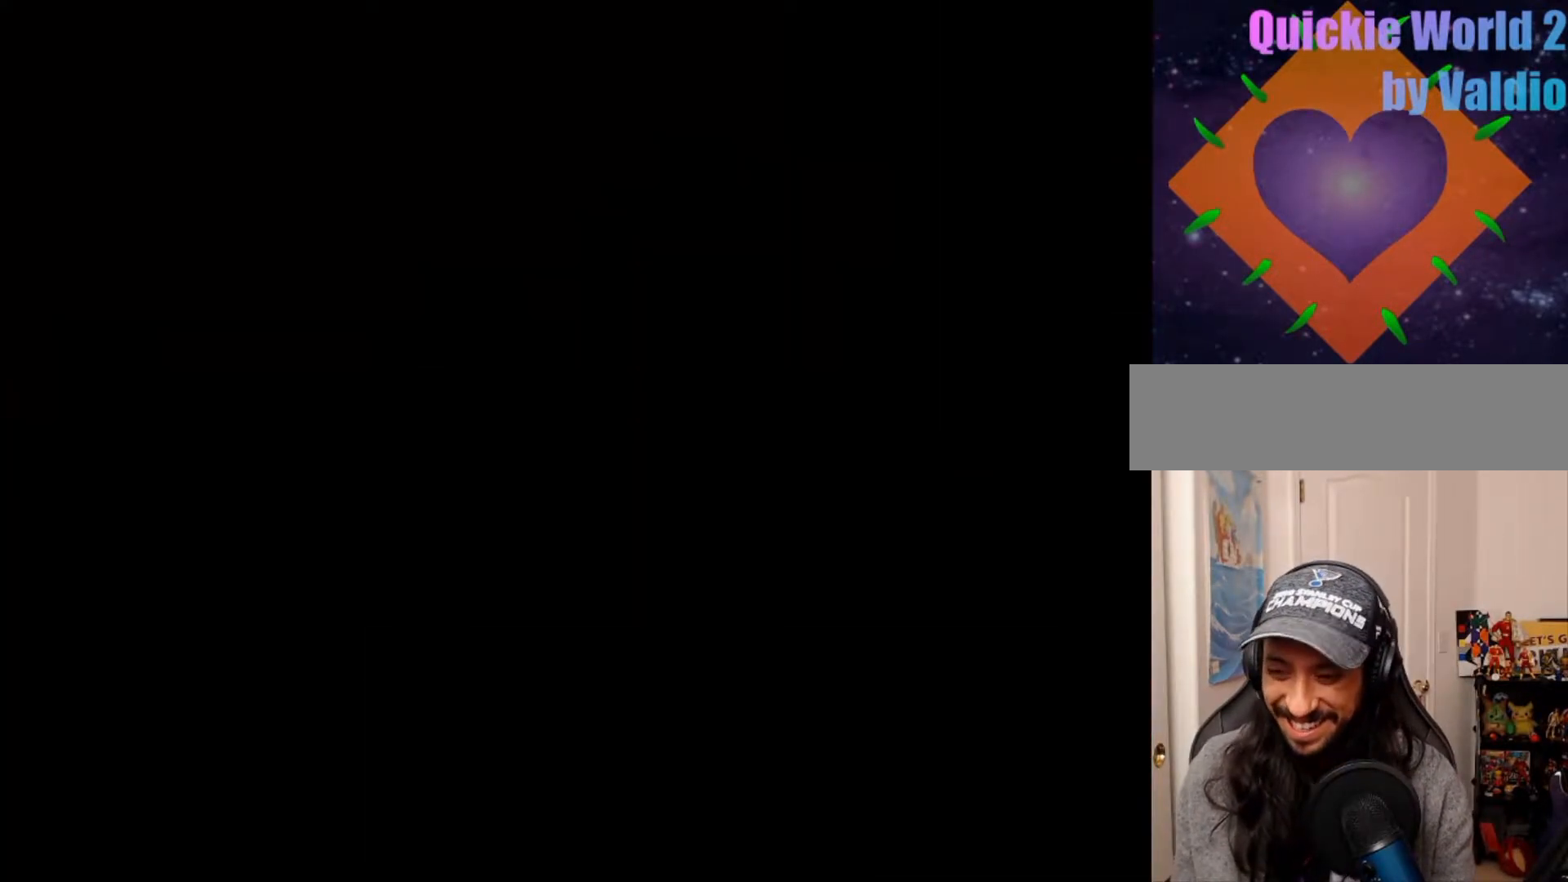
{"dt_ms": 500, "buttons": ["Y"]}
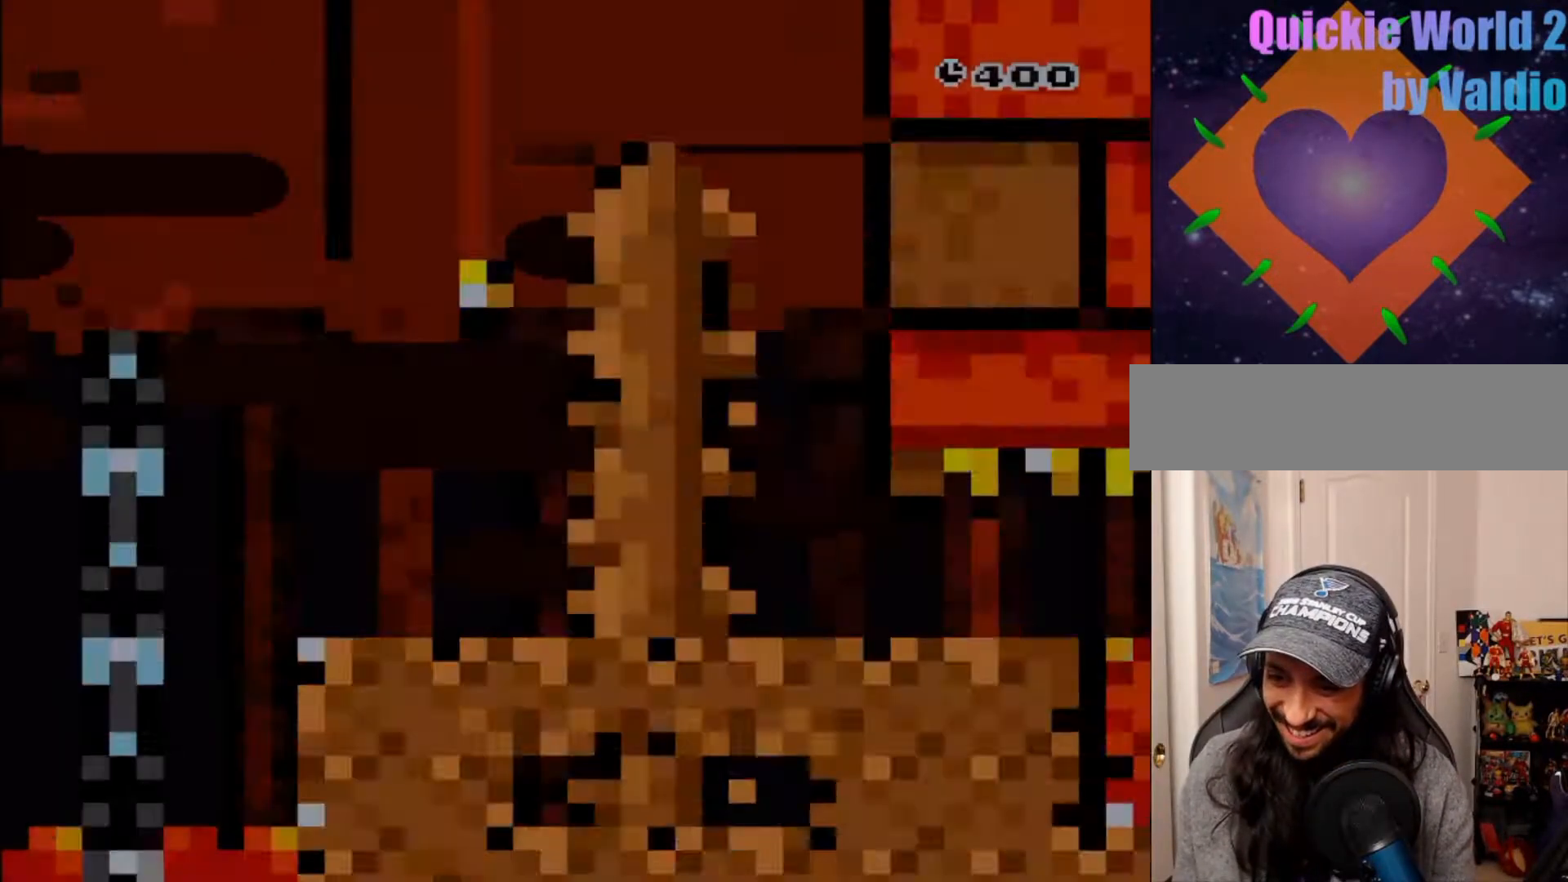
{"dt_ms": 500, "buttons": ["Y", "DPAD_RIGHT"], "events": [[367, "DPAD_RIGHT", "down"], [417, "X", "down"], [483, "X", "up"]]}
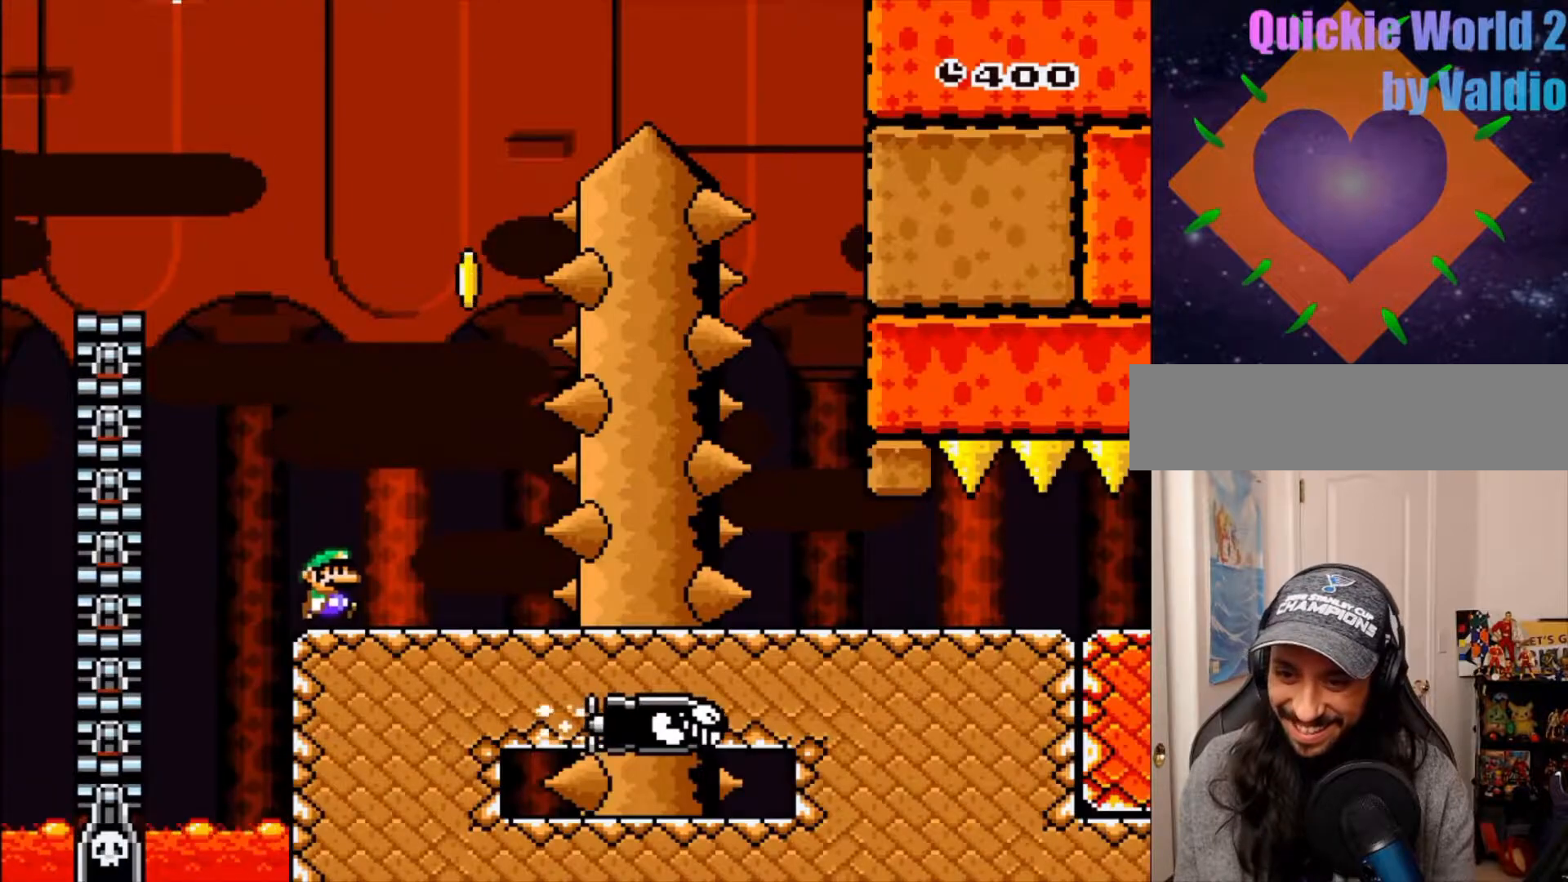
{"dt_ms": 500, "buttons": ["B", "Y", "DPAD_LEFT"], "events": [[133, "B", "down"], [217, "DPAD_RIGHT", "up"], [283, "DPAD_LEFT", "down"]]}
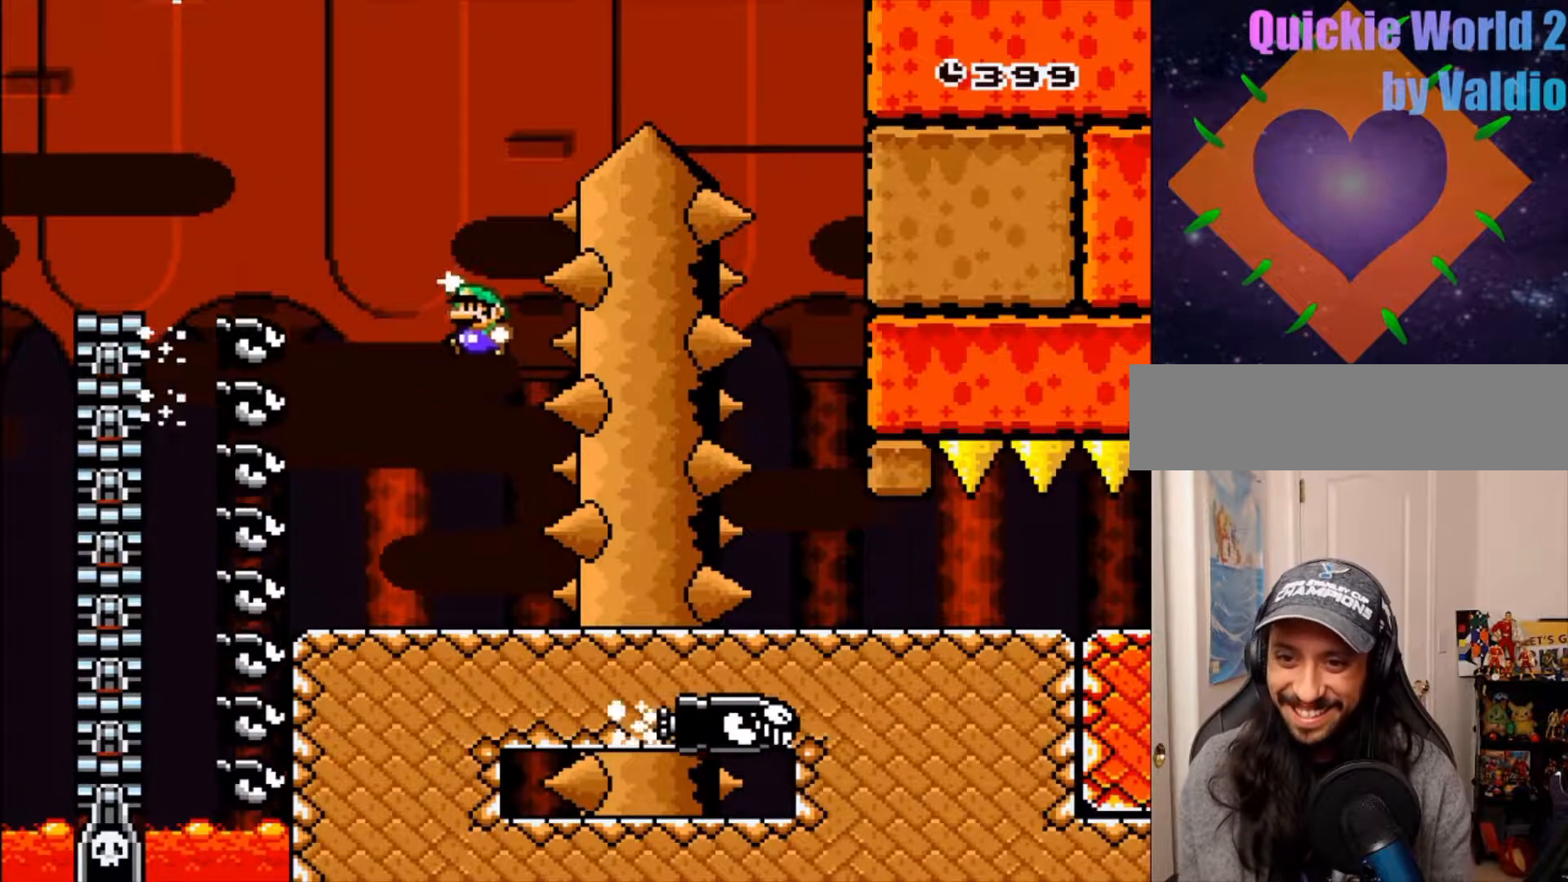
{"dt_ms": 500, "buttons": ["B", "Y", "DPAD_RIGHT"], "events": [[67, "DPAD_LEFT", "up"], [150, "DPAD_UP", "down"], [167, "DPAD_RIGHT", "down"], [200, "DPAD_LEFT", "down"], [250, "DPAD_LEFT", "up"], [433, "DPAD_UP", "up"]]}
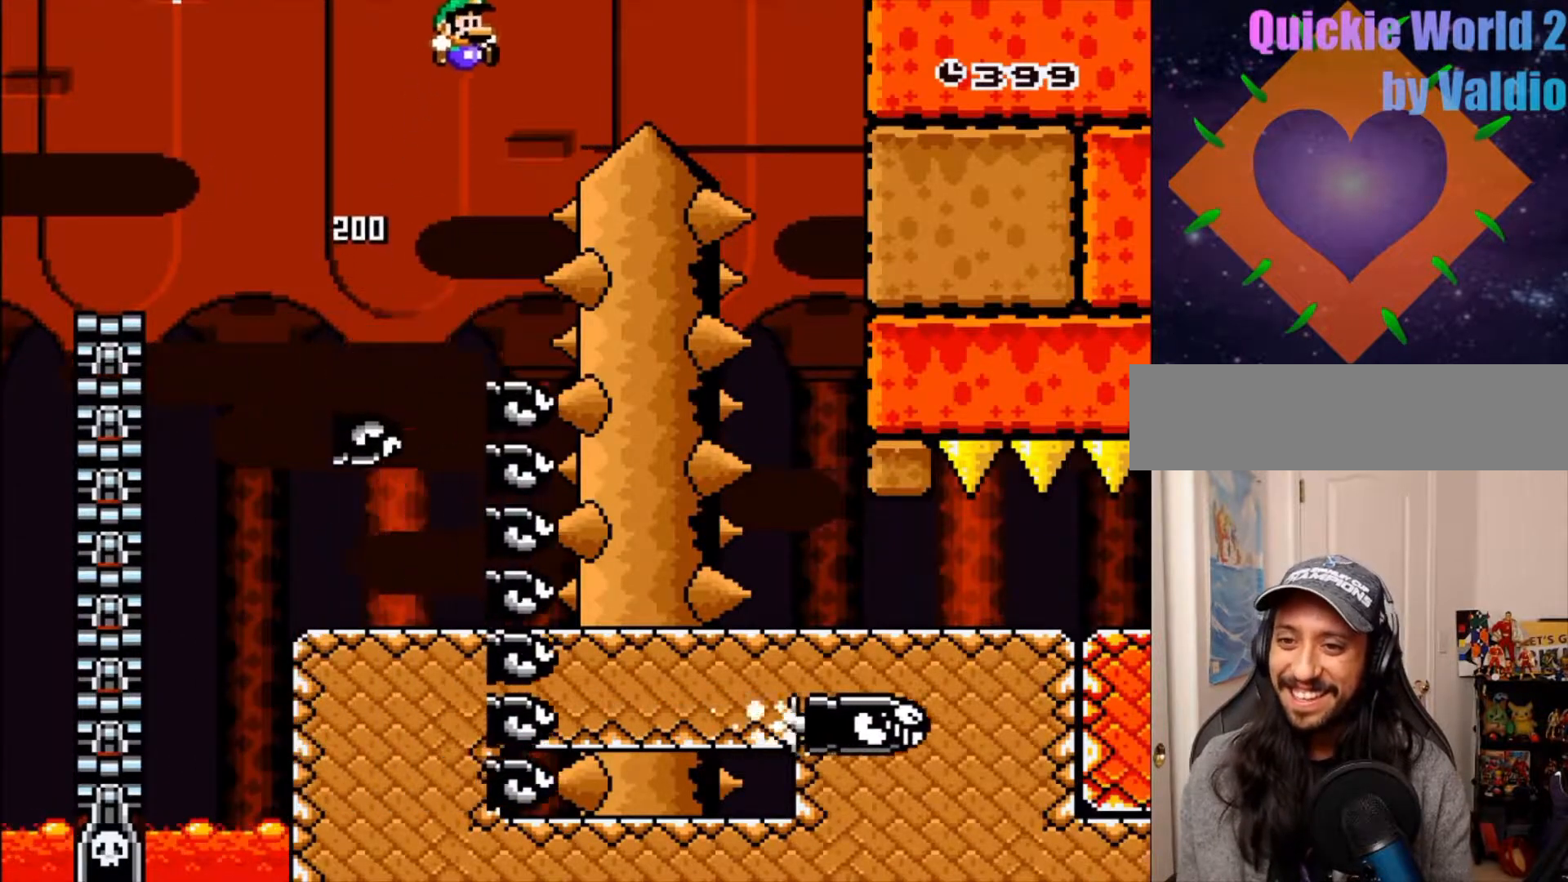
{"dt_ms": 500, "buttons": ["B", "Y", "DPAD_RIGHT"], "events": []}
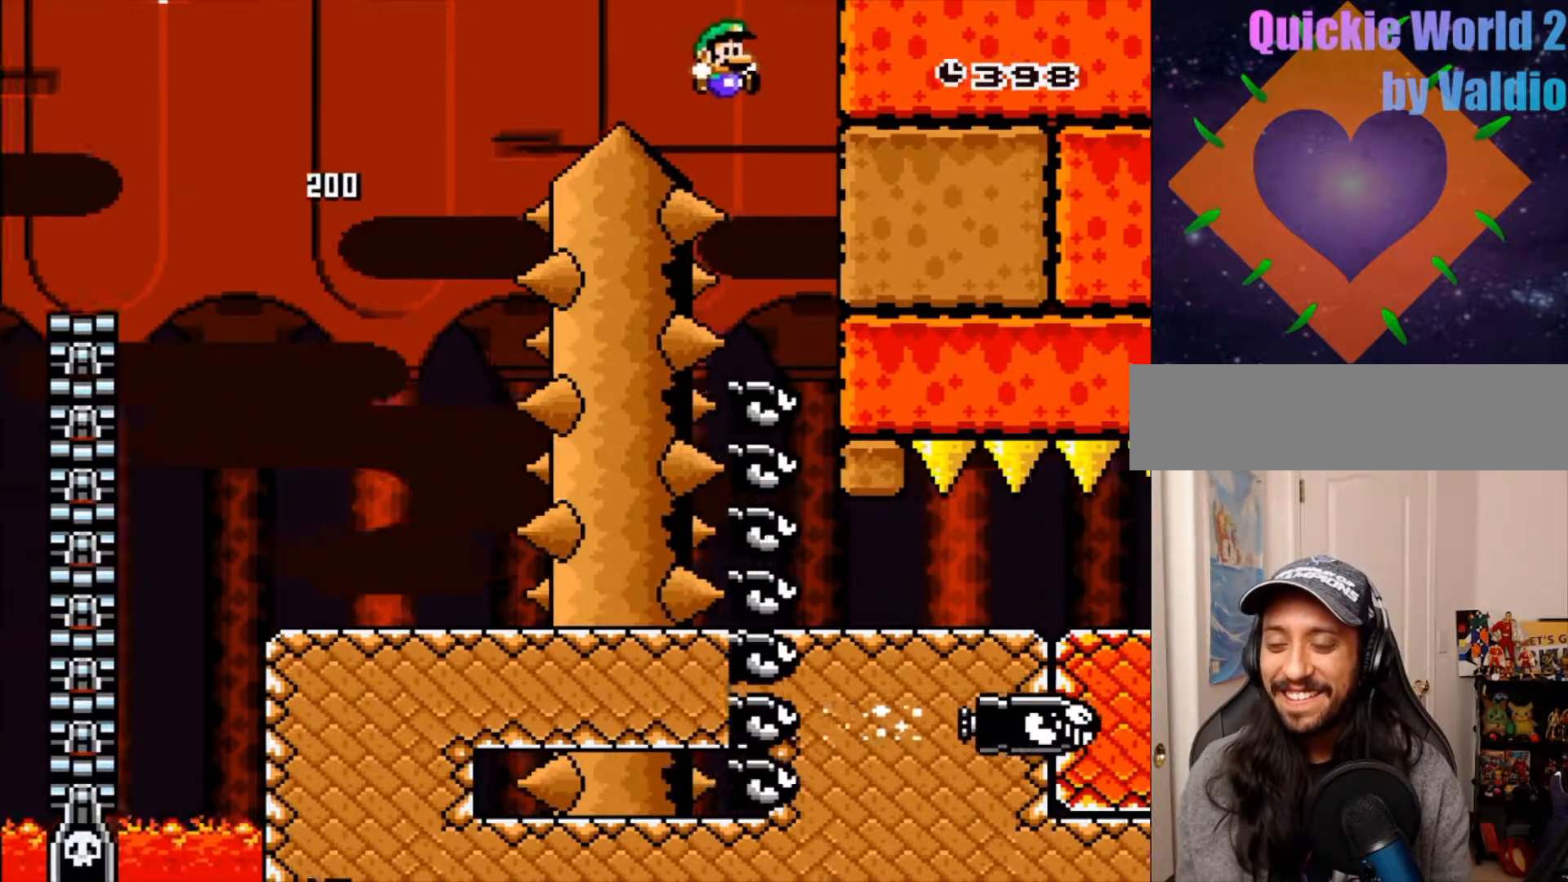
{"dt_ms": 500, "buttons": ["Y", "DPAD_RIGHT"]}
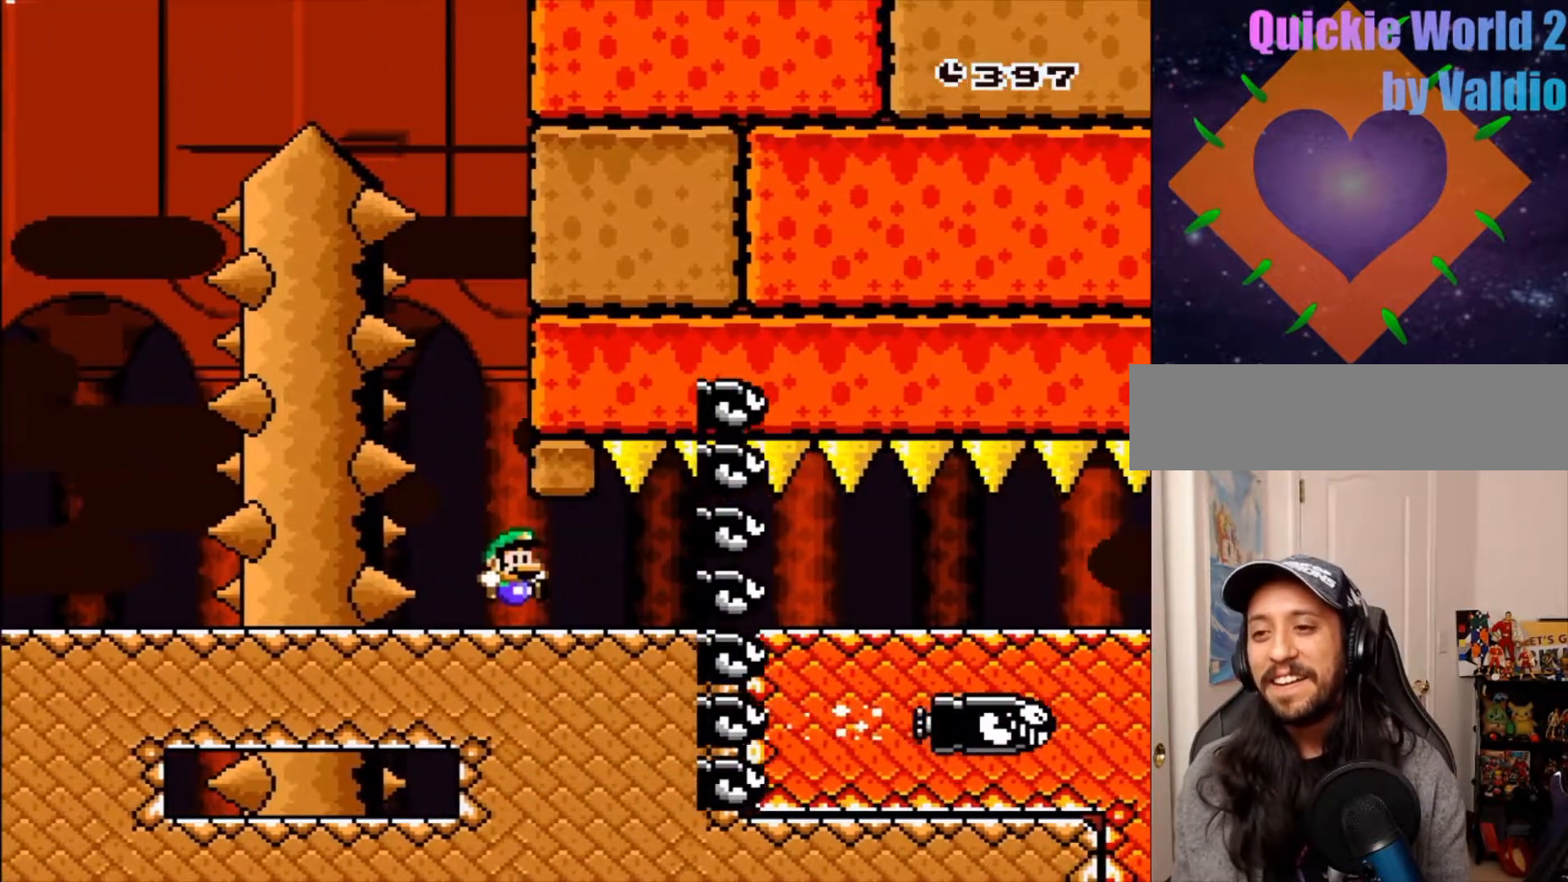
{"dt_ms": 500, "buttons": ["Y", "DPAD_RIGHT"], "events": []}
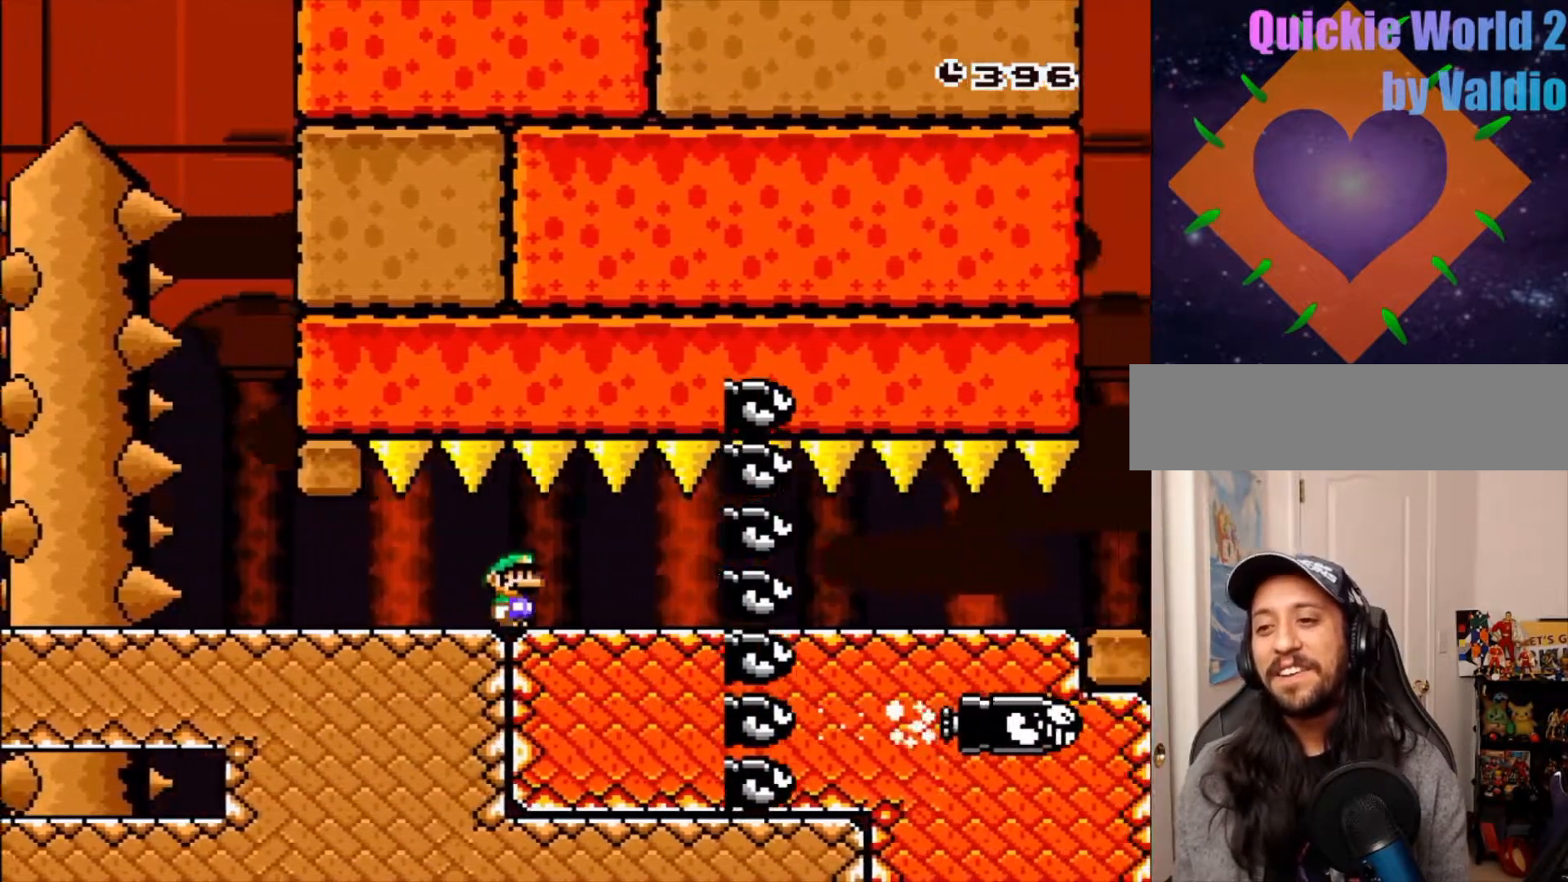
{"dt_ms": 500, "buttons": ["Y", "DPAD_RIGHT"]}